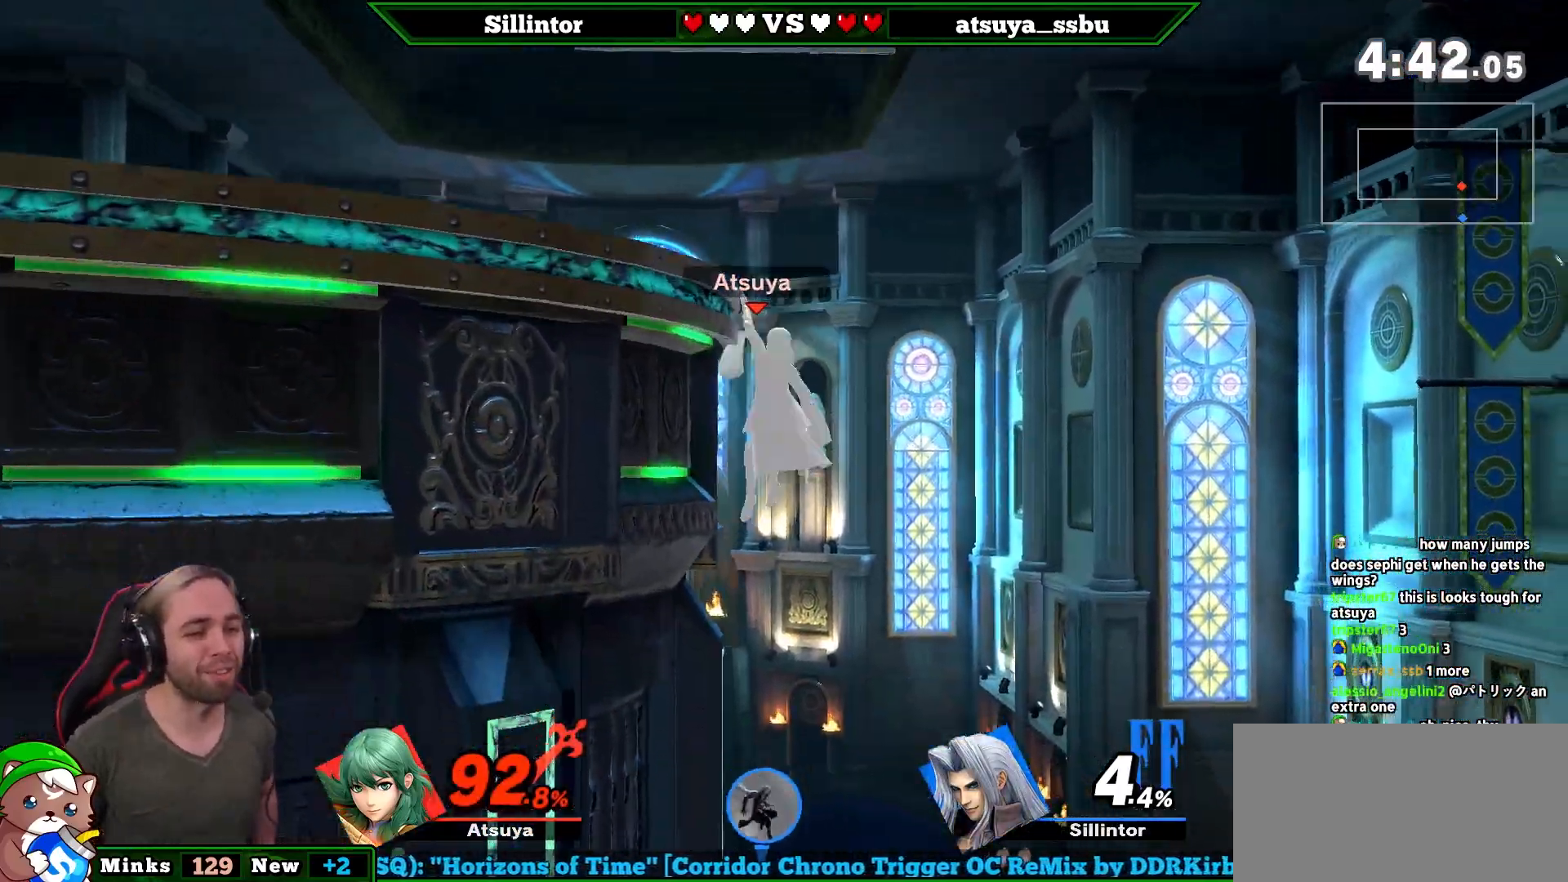
Gameplay with a controller (Nintendo layout); each line is a JSON object with the inputs held at the frame after it. "events" lists button and stick changes between this image and that frame as [ms after this image, input, new state], when the widget could be followed in between. Not read: L3 R3.
{"buttons": [], "left_stick": "center", "right_stick": "center", "events": [[83, "left_stick", "center"]]}
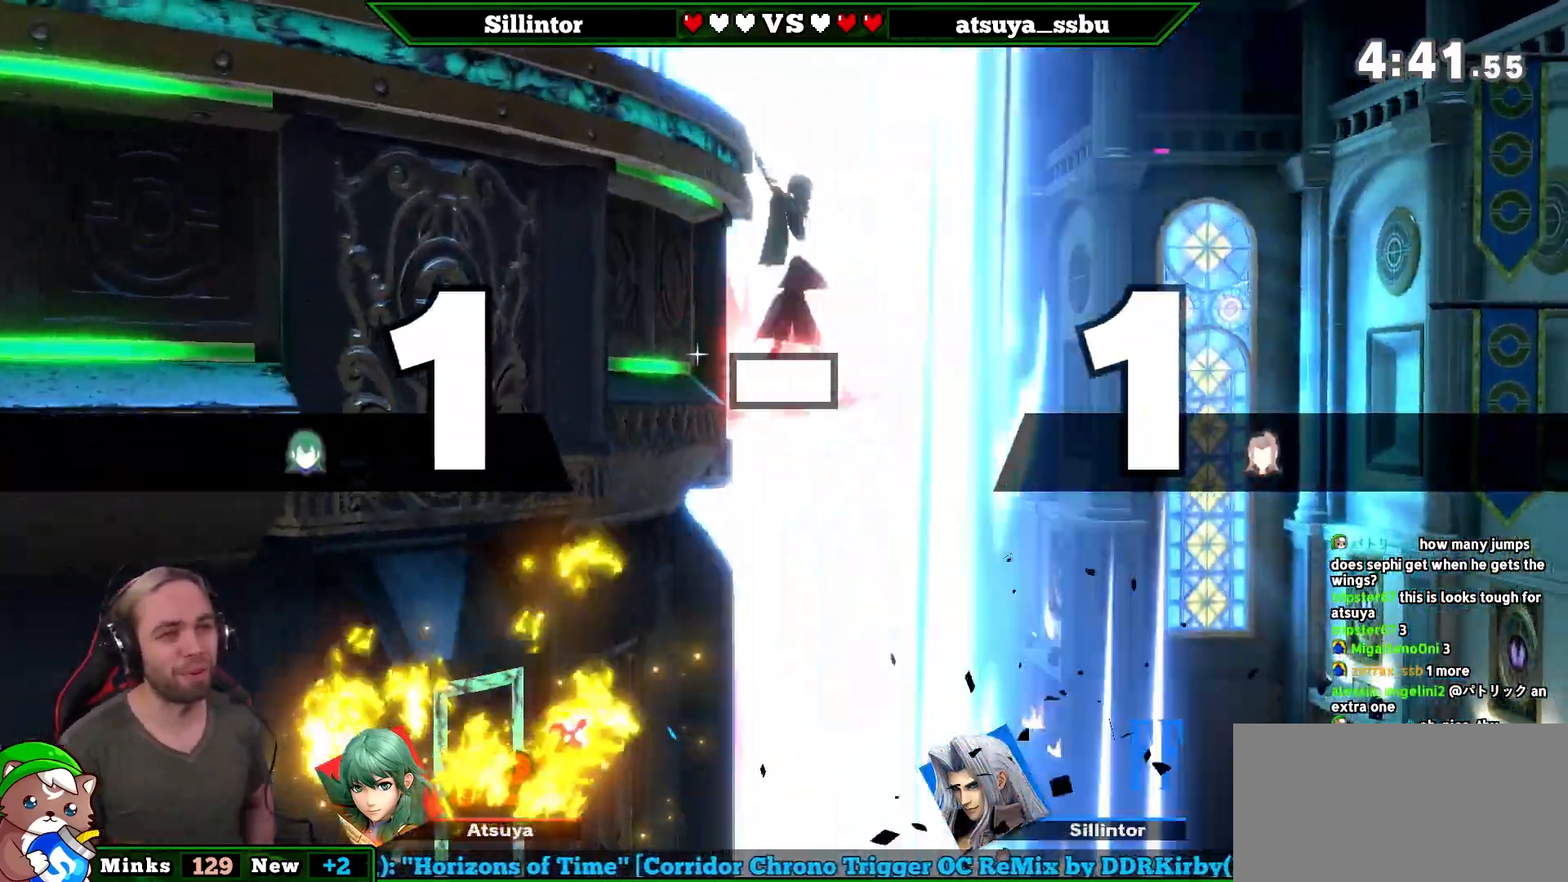
{"buttons": [], "left_stick": "center", "right_stick": "center", "events": []}
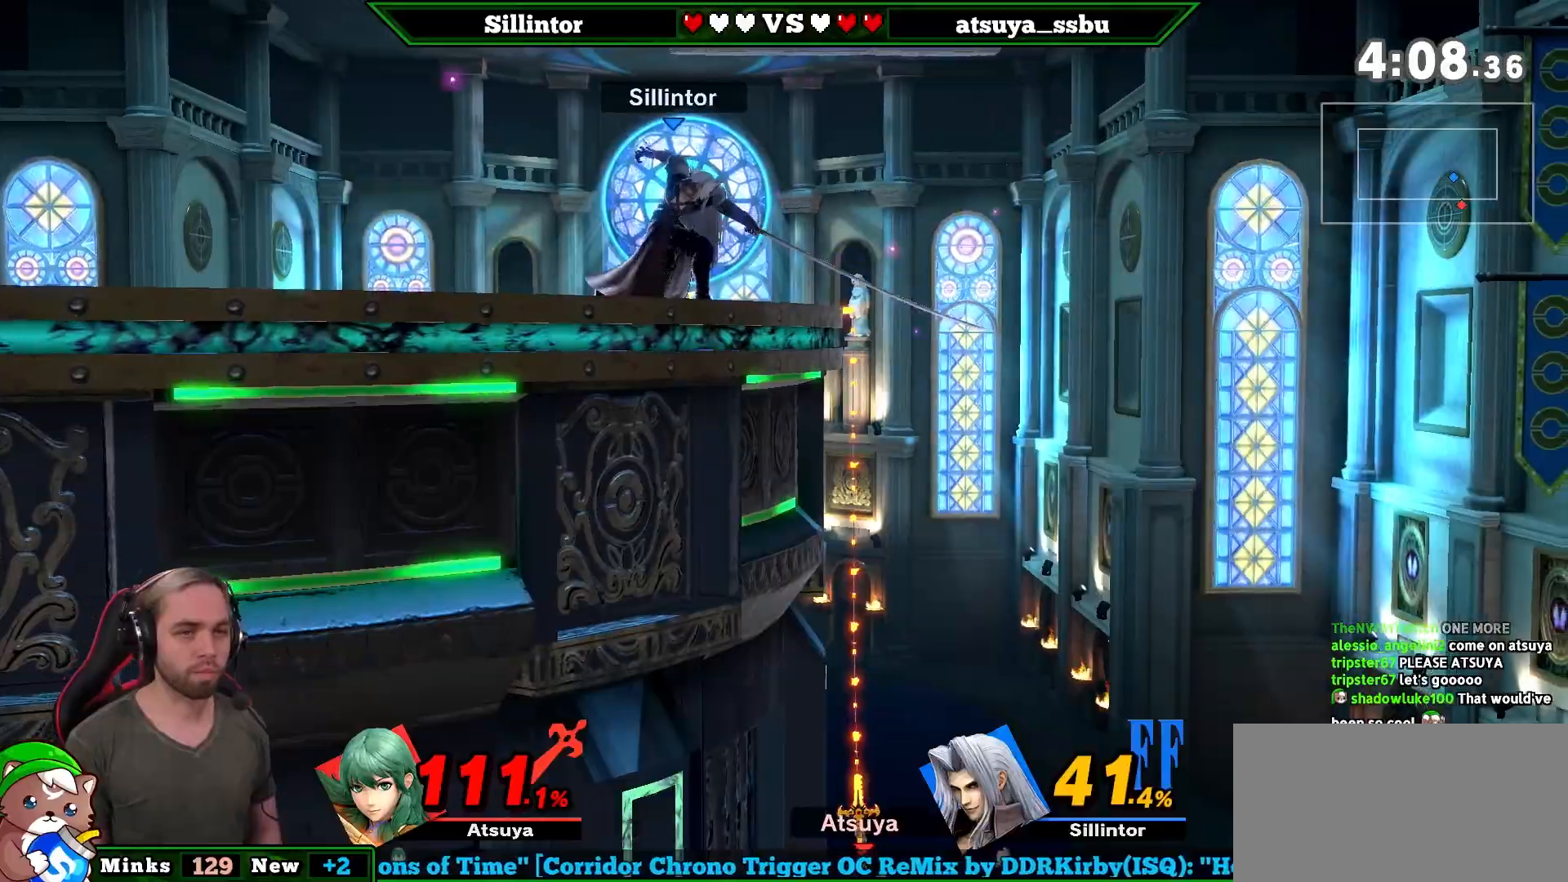
{"buttons": [], "left_stick": "center", "right_stick": "center", "events": []}
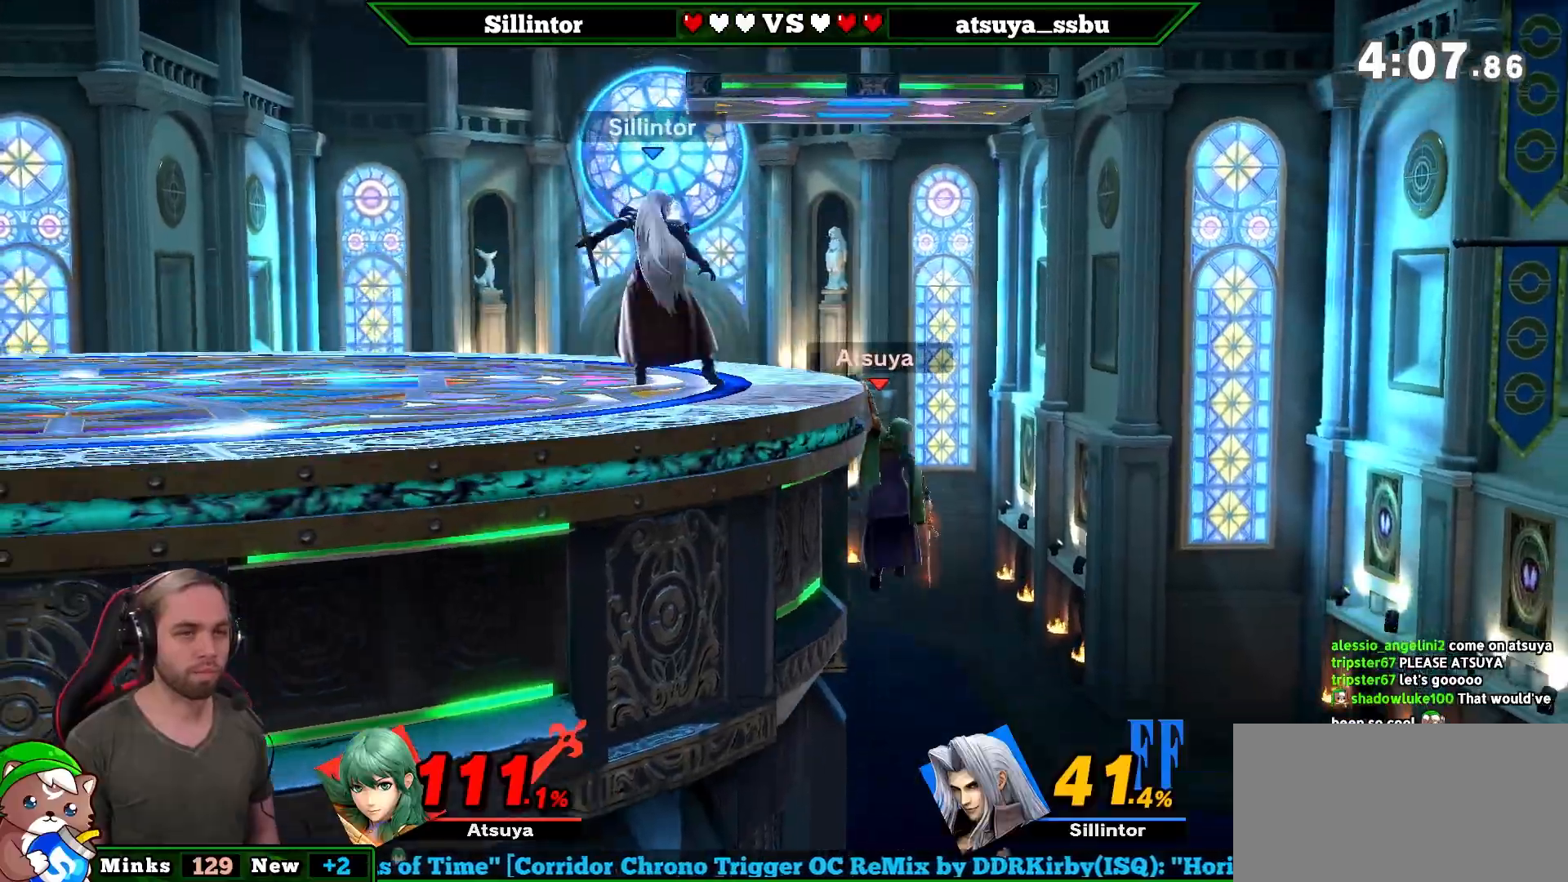
{"buttons": [], "left_stick": "center", "right_stick": "right", "events": [[33, "left_stick", "left"], [217, "left_stick", "center"], [467, "right_stick", "right"]]}
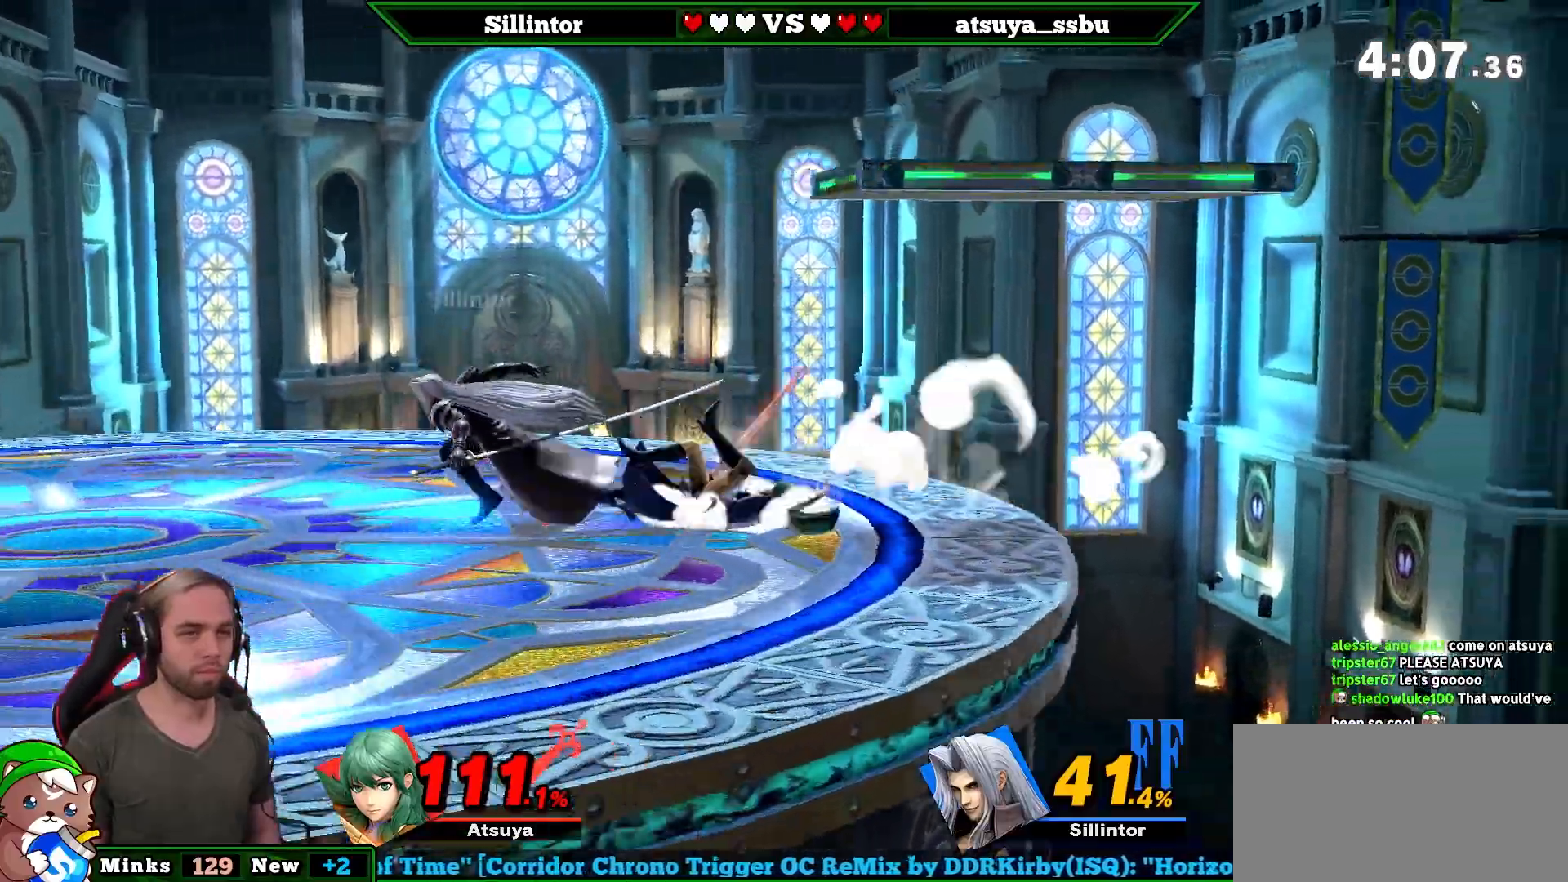
{"buttons": [], "left_stick": "center", "right_stick": "center", "events": [[33, "right_stick", "center"]]}
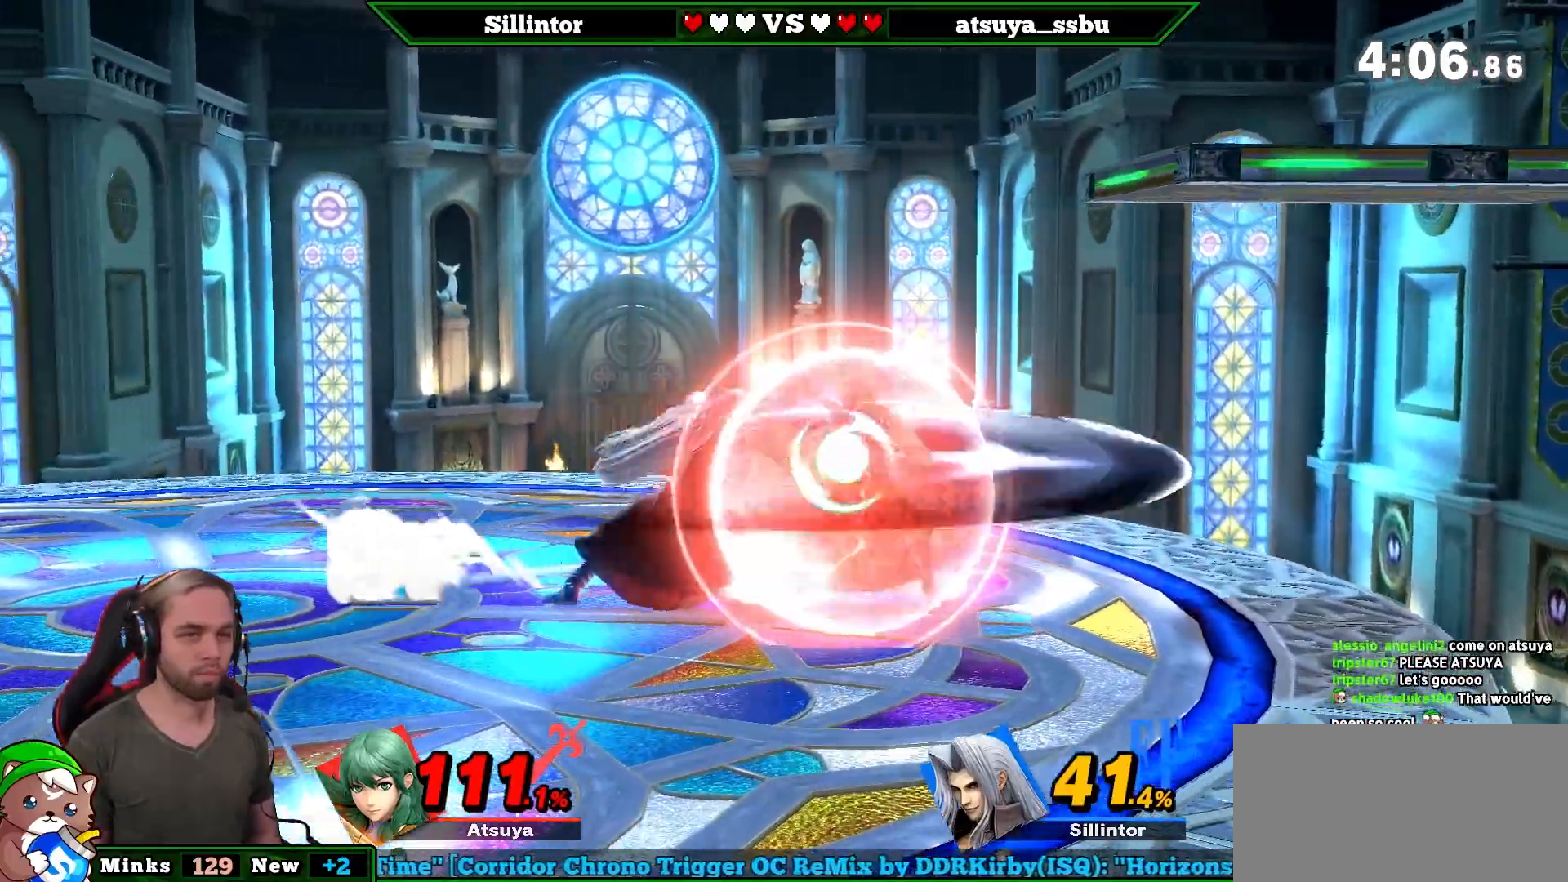
{"buttons": [], "left_stick": "center", "right_stick": "center", "events": [[217, "L1", "down"], [250, "left_stick", "down"], [317, "left_stick", "center"], [367, "L1", "up"]]}
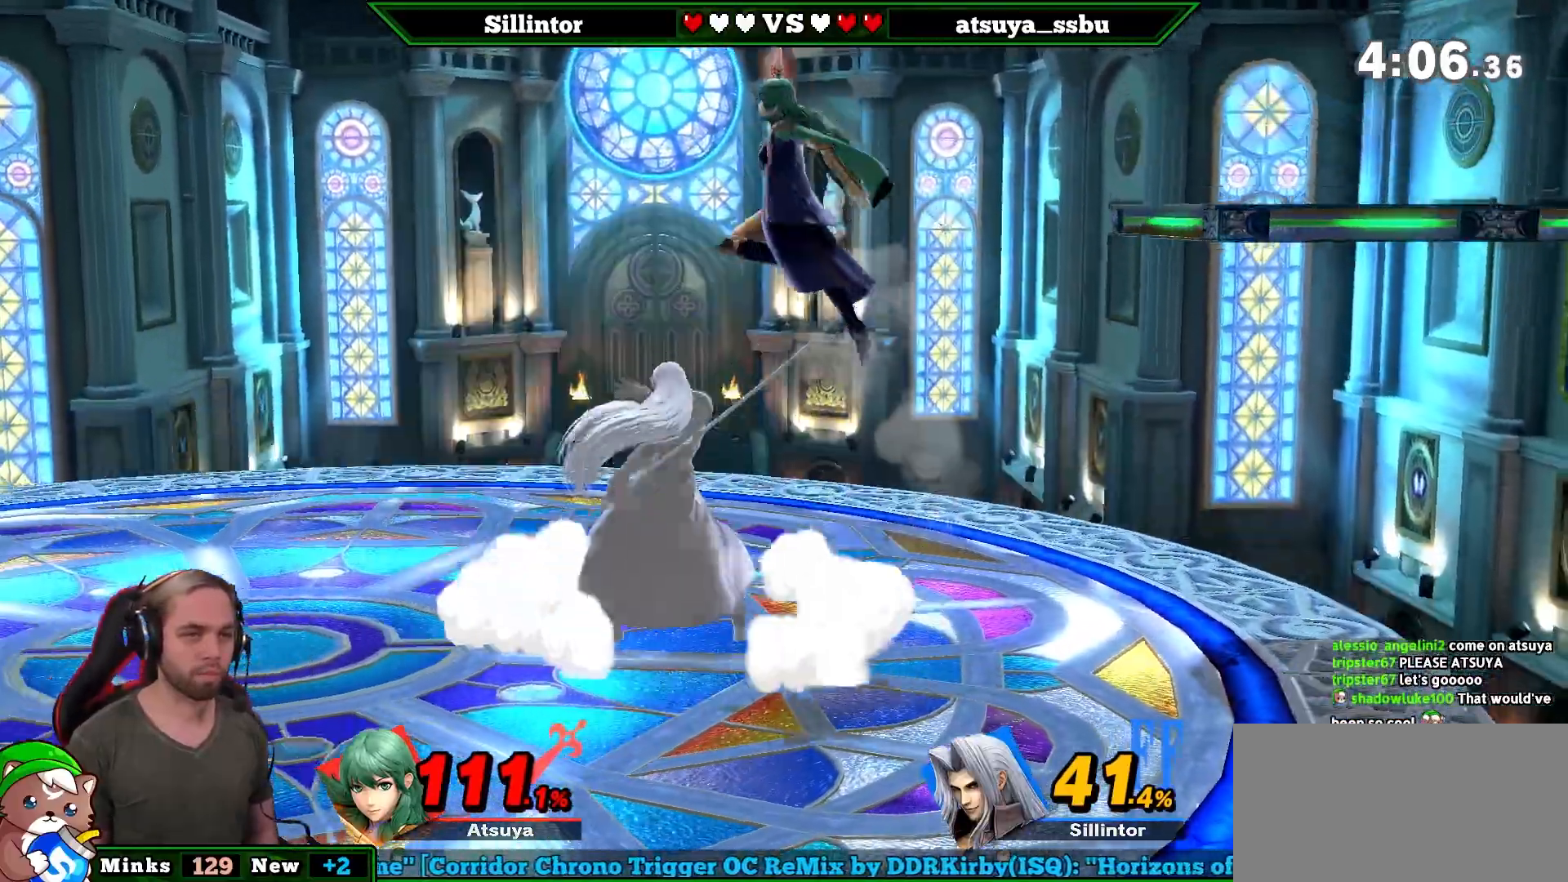
{"buttons": [], "left_stick": "down-left", "right_stick": "center", "events": [[283, "left_stick", "left"], [350, "left_stick", "down-left"]]}
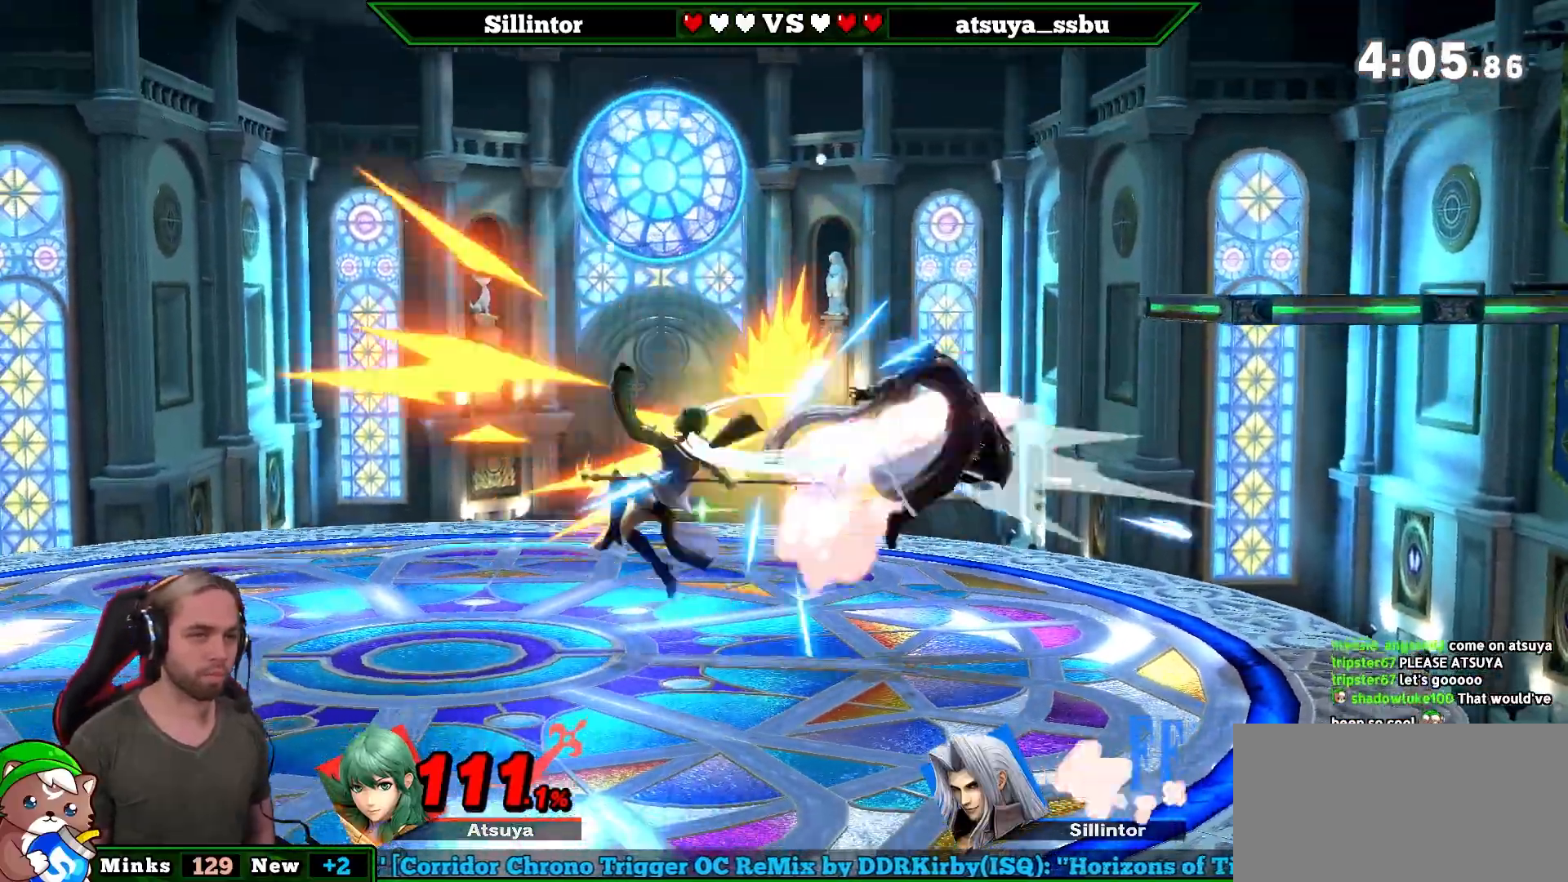
{"buttons": [], "left_stick": "center", "right_stick": "center", "events": [[150, "left_stick", "center"], [317, "L1", "down"], [400, "L1", "up"]]}
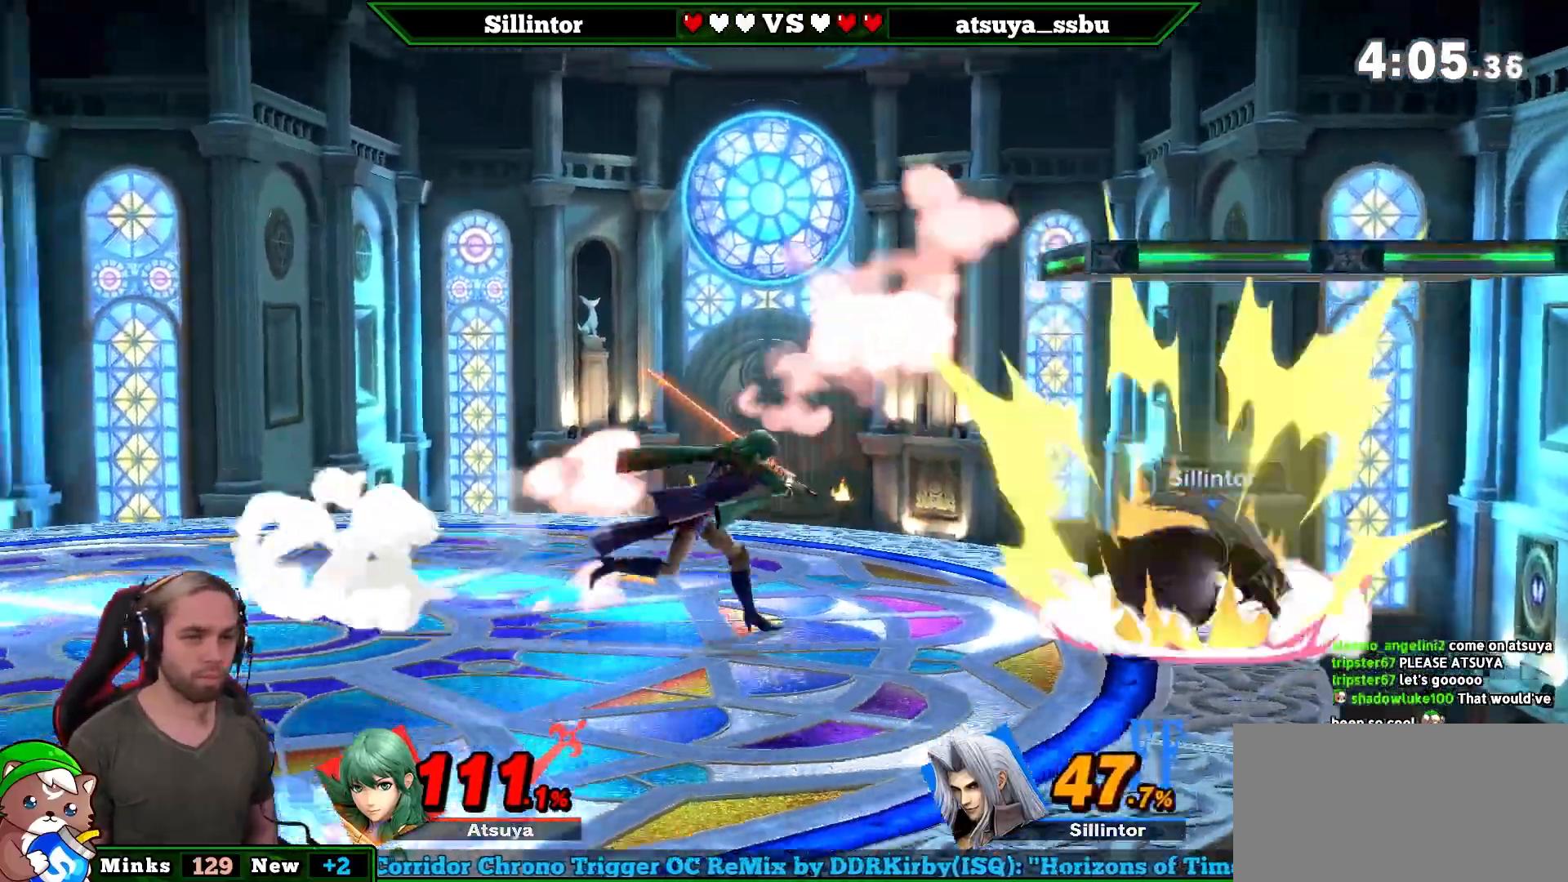
{"buttons": [], "left_stick": "left", "right_stick": "center", "events": [[150, "left_stick", "left"]]}
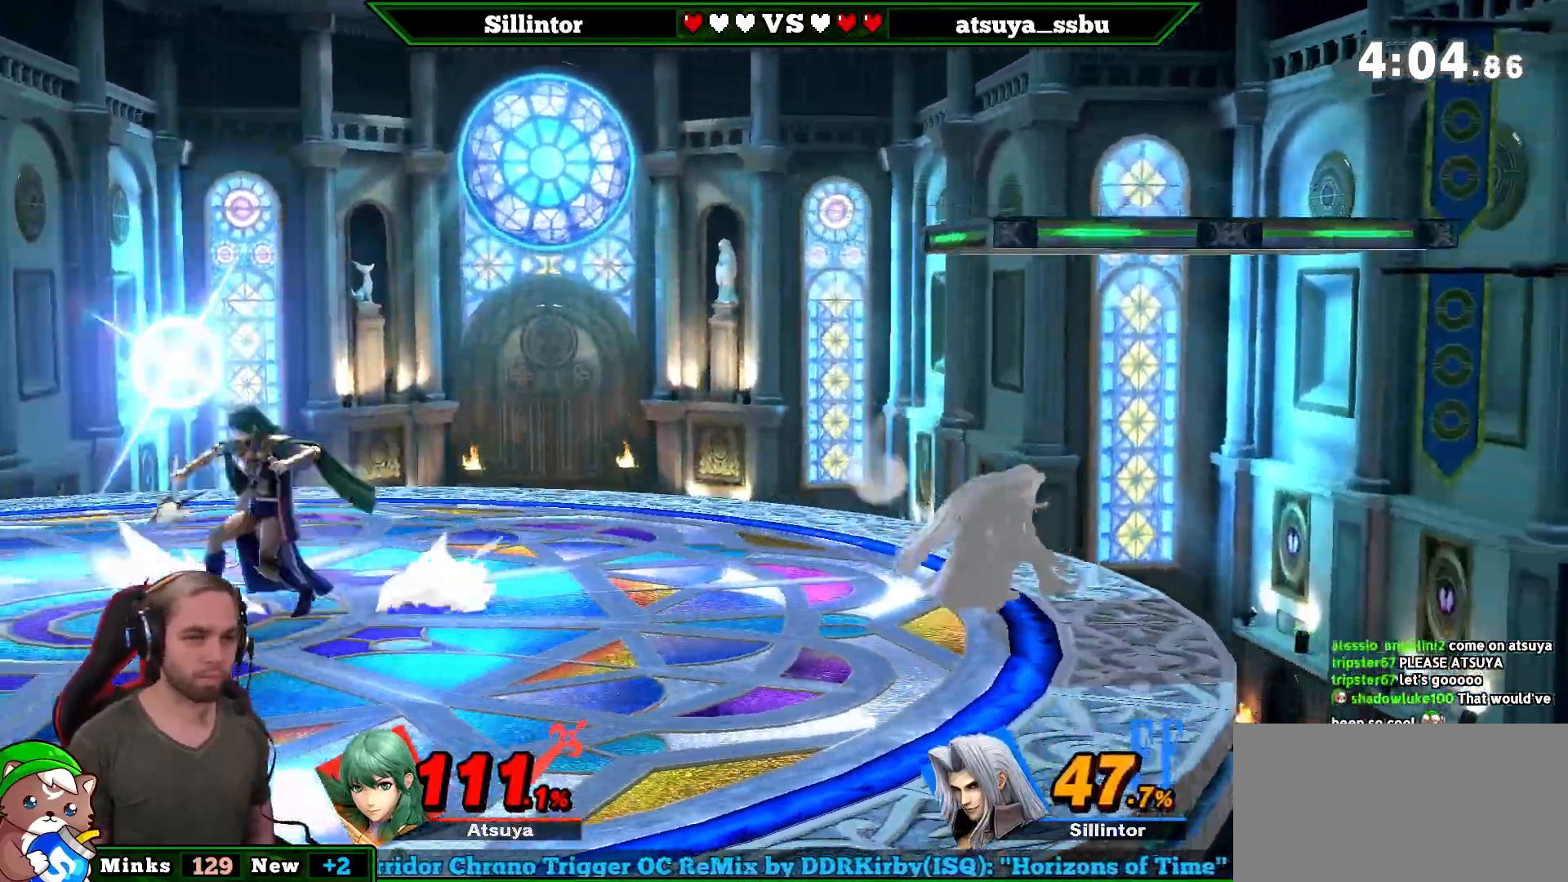
{"buttons": ["L1"], "left_stick": "left", "right_stick": "center", "events": [[133, "L1", "down"]]}
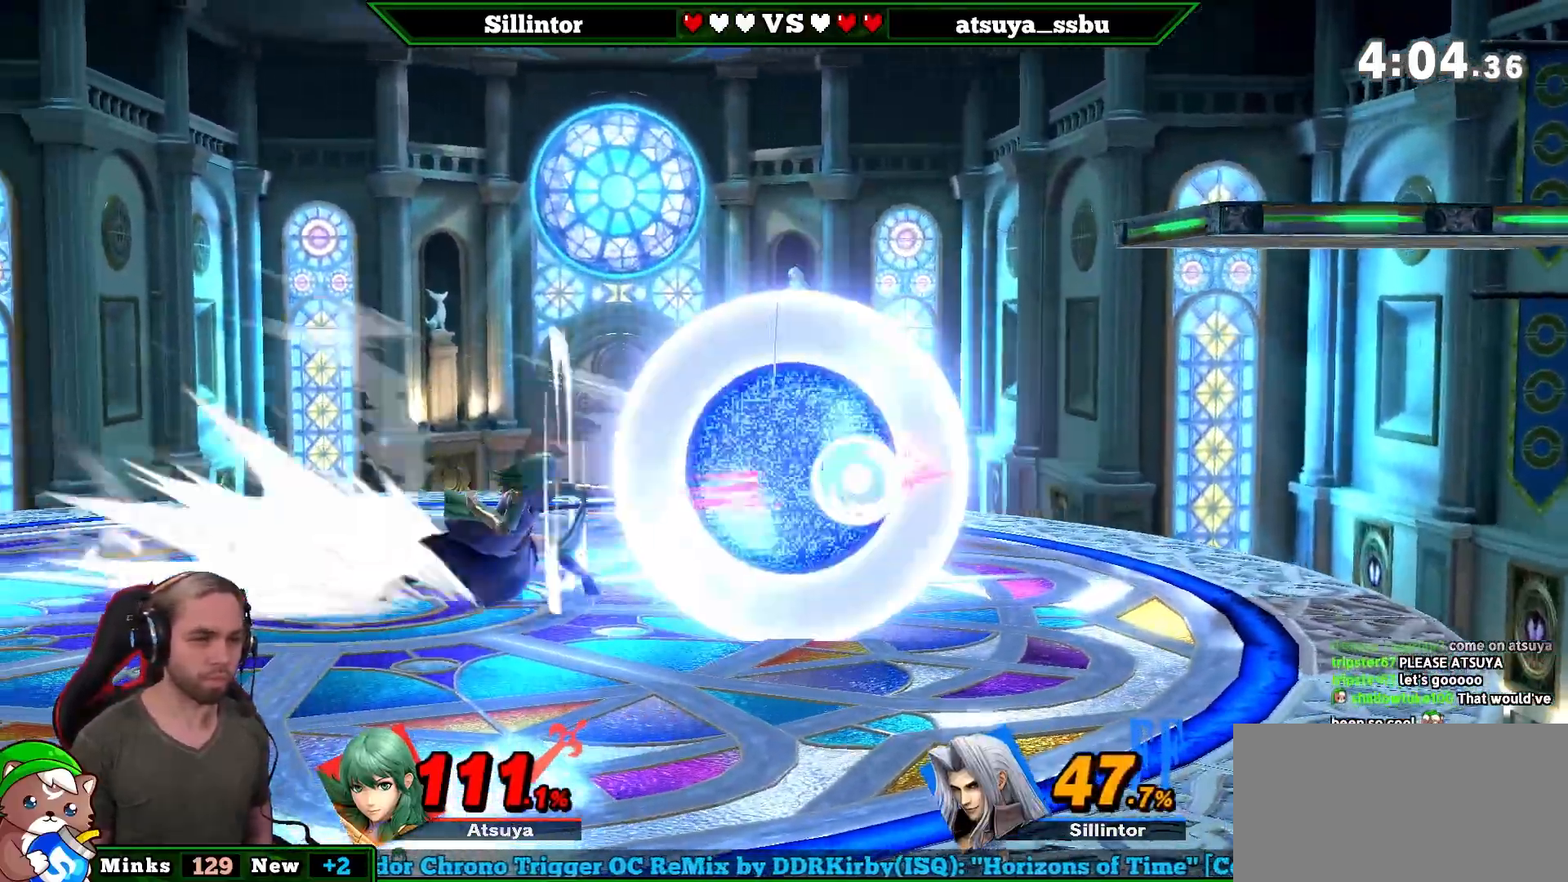
{"buttons": [], "left_stick": "left", "right_stick": "center", "events": [[250, "L1", "up"], [317, "left_stick", "center"], [500, "left_stick", "left"]]}
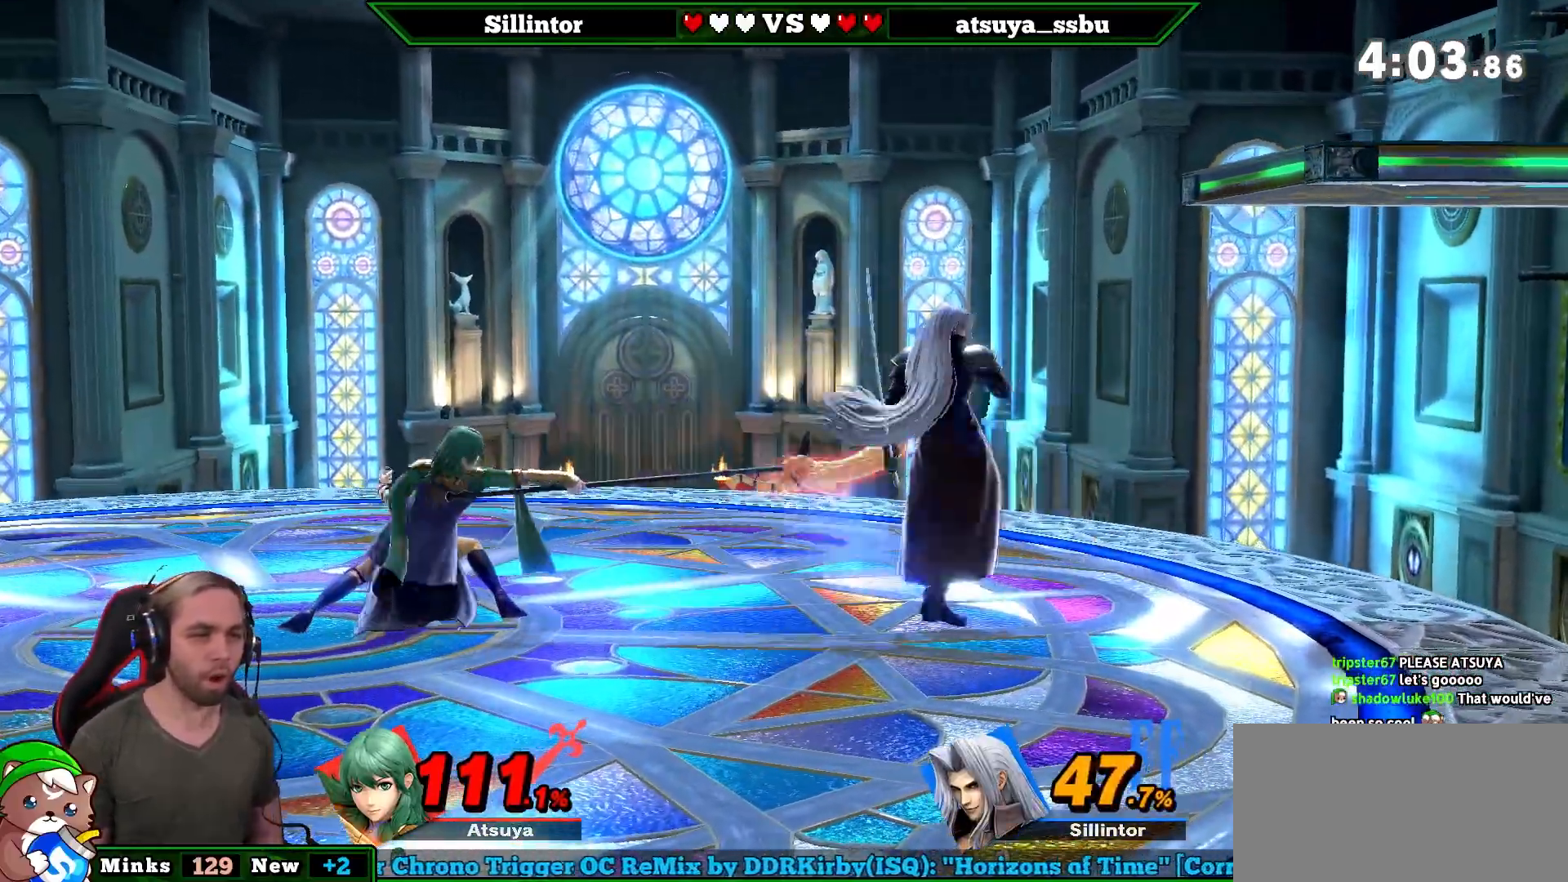
{"buttons": [], "left_stick": "center", "right_stick": "center", "events": [[217, "Z", "down"], [250, "left_stick", "center"], [333, "Z", "up"], [367, "Z", "down"], [467, "Z", "up"]]}
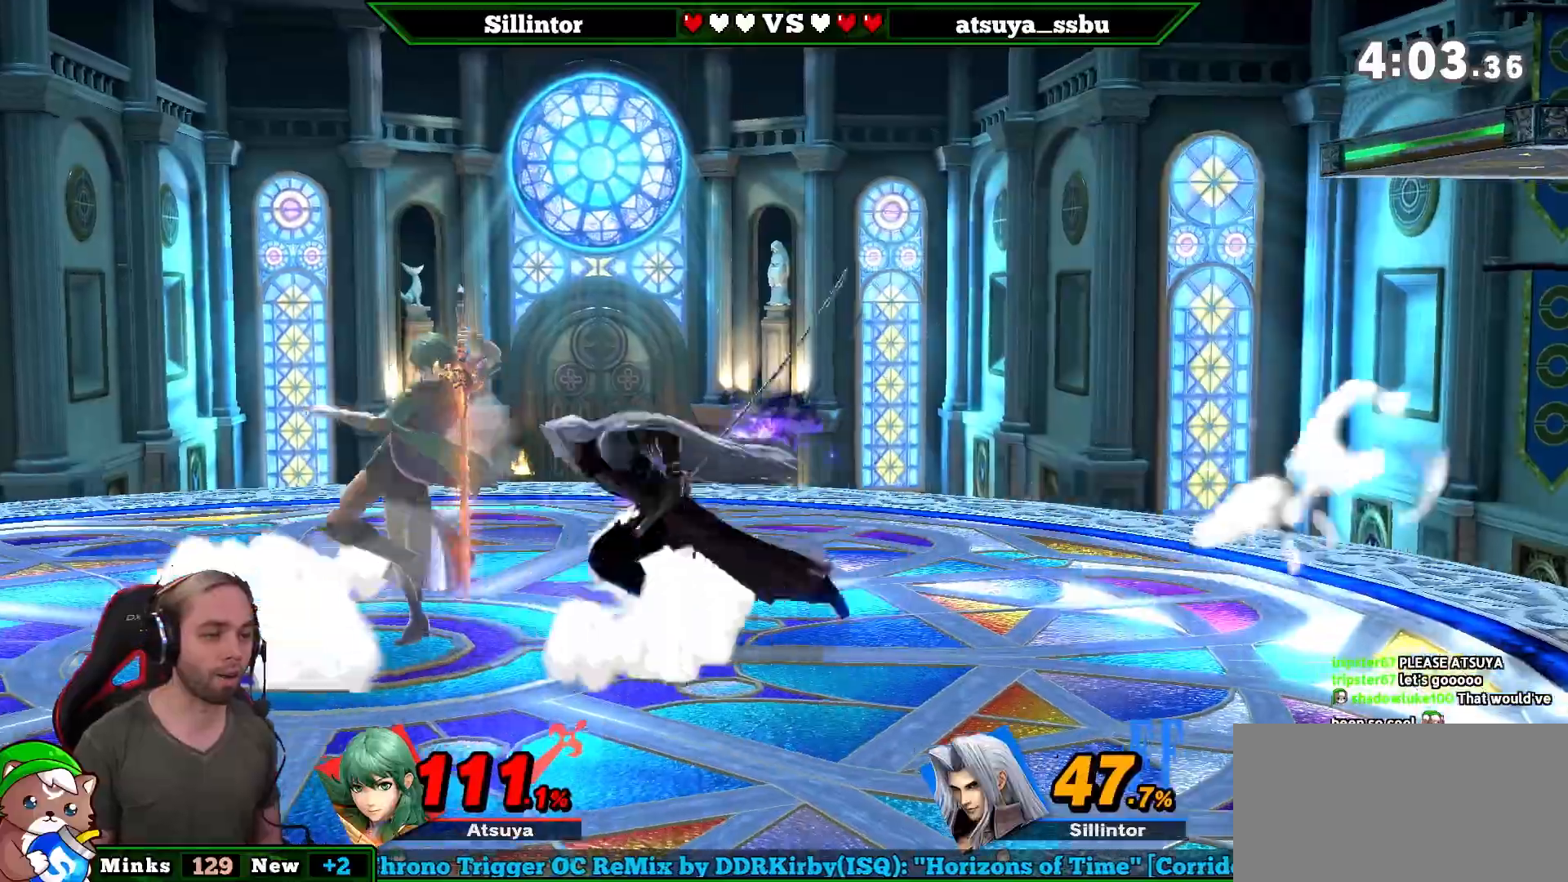
{"buttons": ["L1"], "left_stick": "center", "right_stick": "center", "events": [[33, "Z", "down"], [100, "Z", "up"], [250, "L1", "down"]]}
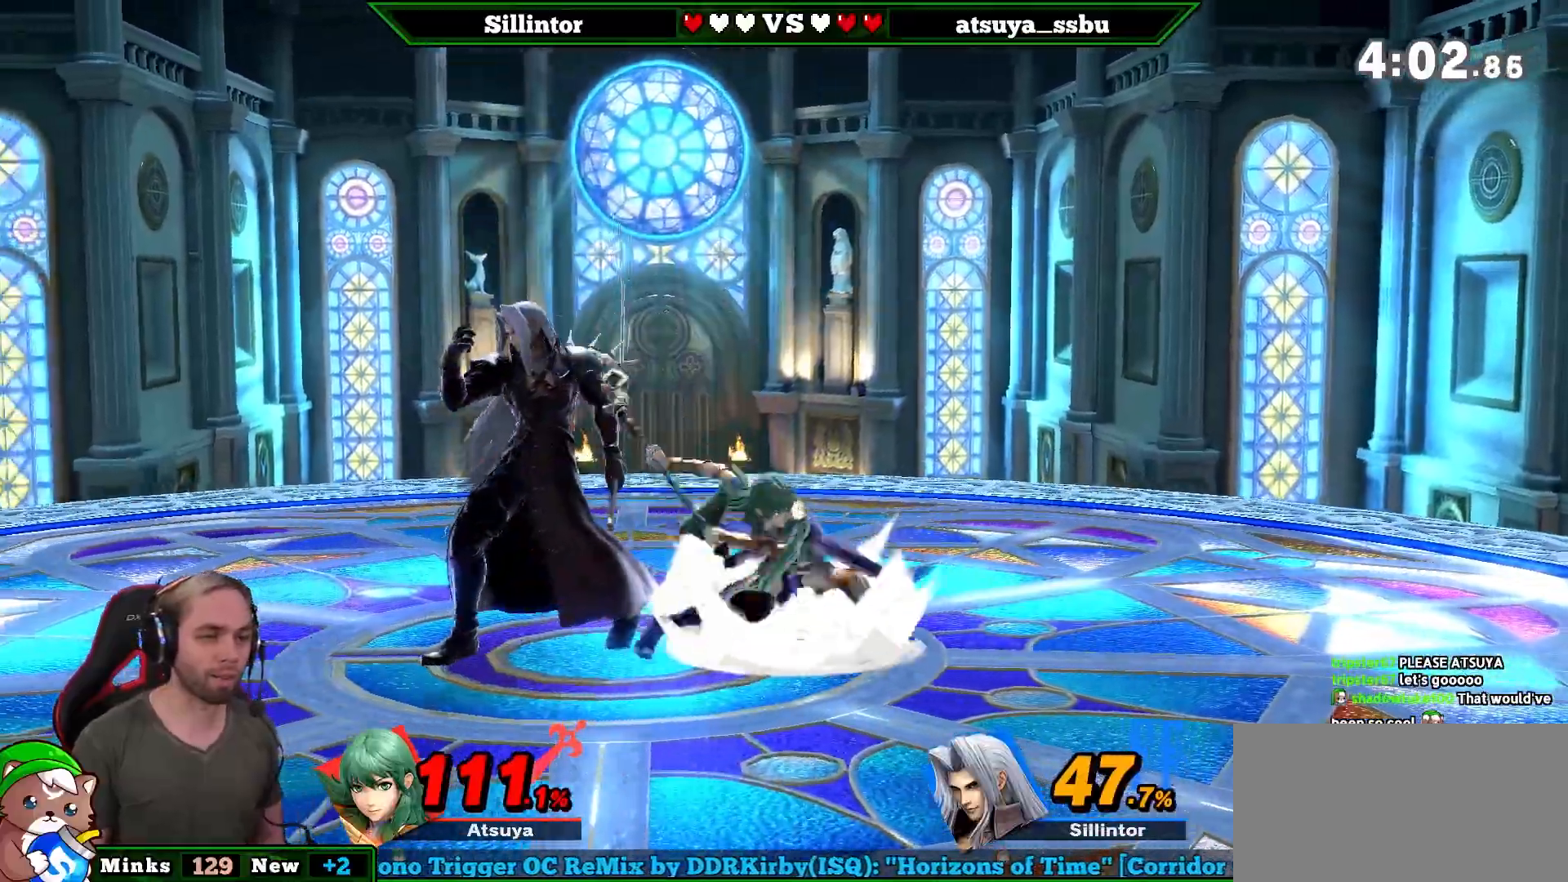
{"buttons": [], "left_stick": "center", "right_stick": "center", "events": [[317, "L1", "up"]]}
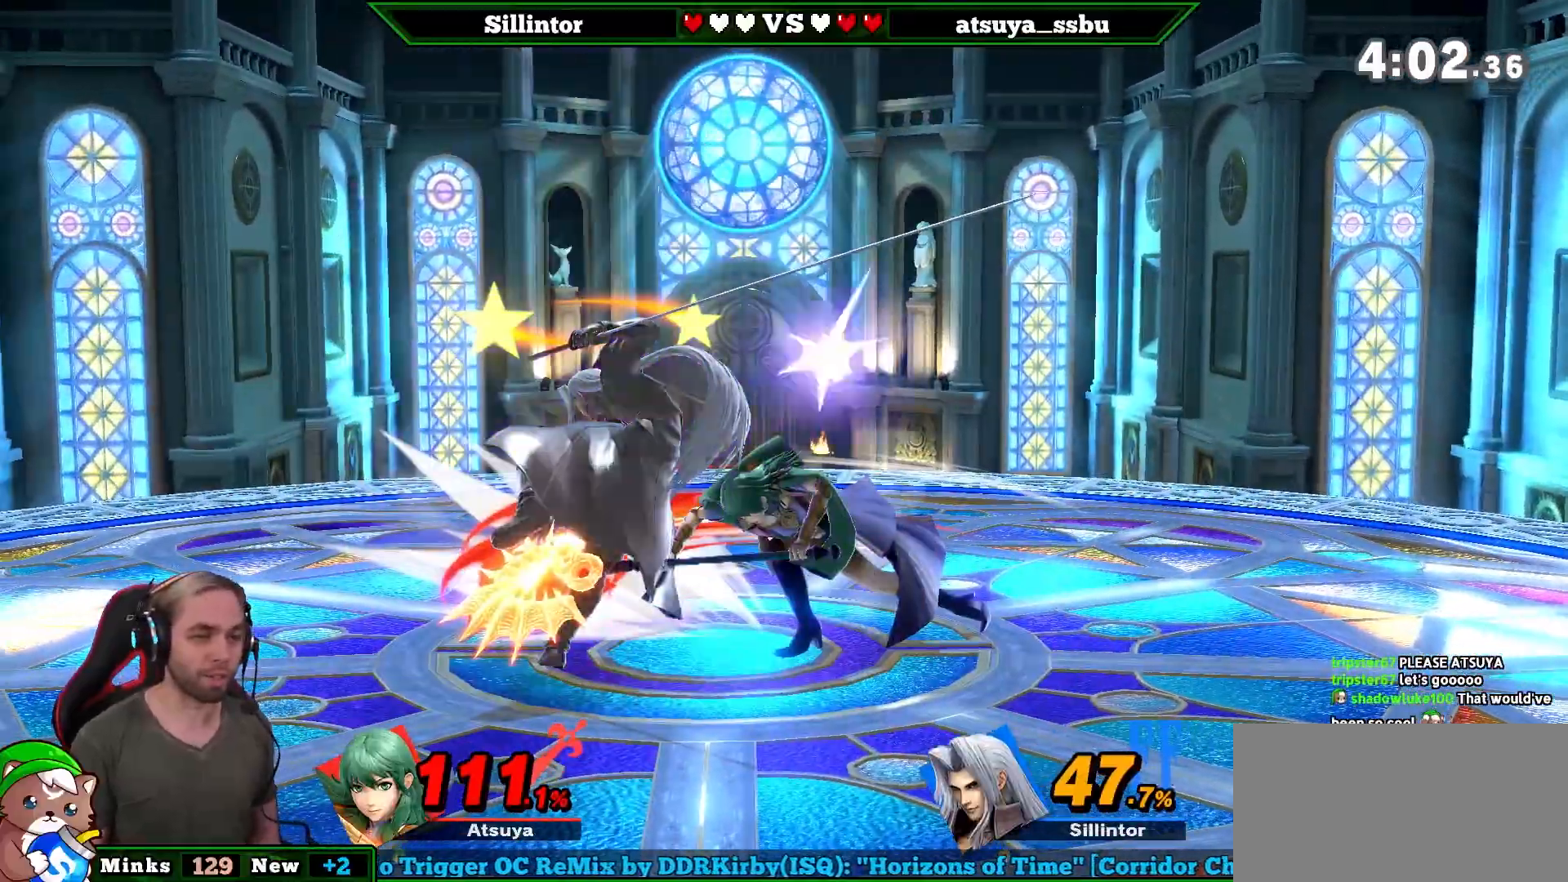
{"buttons": ["A", "B"], "left_stick": "right", "right_stick": "down-left", "events": [[100, "left_stick", "left"], [250, "left_stick", "center"], [367, "Y", "down"], [367, "left_stick", "right"], [400, "B", "down"], [400, "Y", "up"], [433, "A", "down"], [433, "B", "up"], [467, "Y", "down"], [500, "B", "down"], [500, "Y", "up"], [500, "right_stick", "down-left"]]}
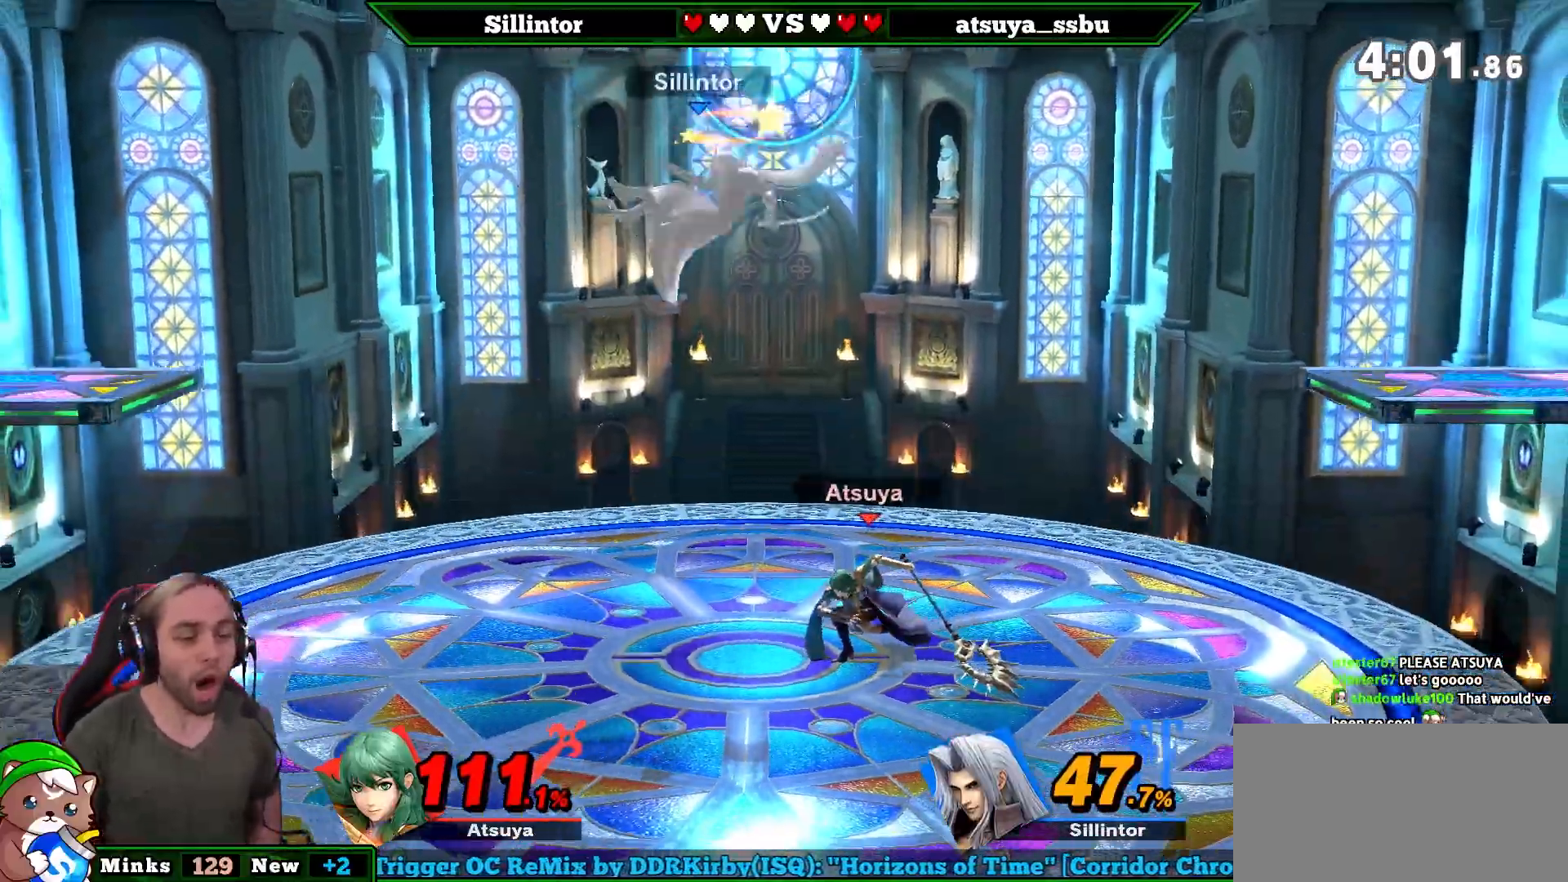
{"buttons": ["A", "B"], "left_stick": "right", "right_stick": "center", "events": [[33, "right_stick", "center"], [67, "A", "up"], [67, "B", "up"], [67, "Y", "down"], [100, "X", "down"], [117, "X", "up"], [150, "A", "down"], [150, "B", "down"], [150, "Y", "up"], [183, "X", "down"], [183, "Y", "down"], [217, "X", "up"], [217, "Y", "up"], [217, "right_stick", "down-left"], [283, "A", "up"], [283, "B", "up"], [283, "X", "down"], [283, "Y", "down"], [283, "right_stick", "center"], [317, "A", "down"], [317, "X", "up"], [350, "B", "down"], [350, "Y", "up"], [350, "right_stick", "down-left"], [433, "B", "up"], [433, "X", "down"], [433, "Y", "down"], [467, "B", "down"], [467, "X", "up"], [467, "Y", "up"], [500, "right_stick", "center"]]}
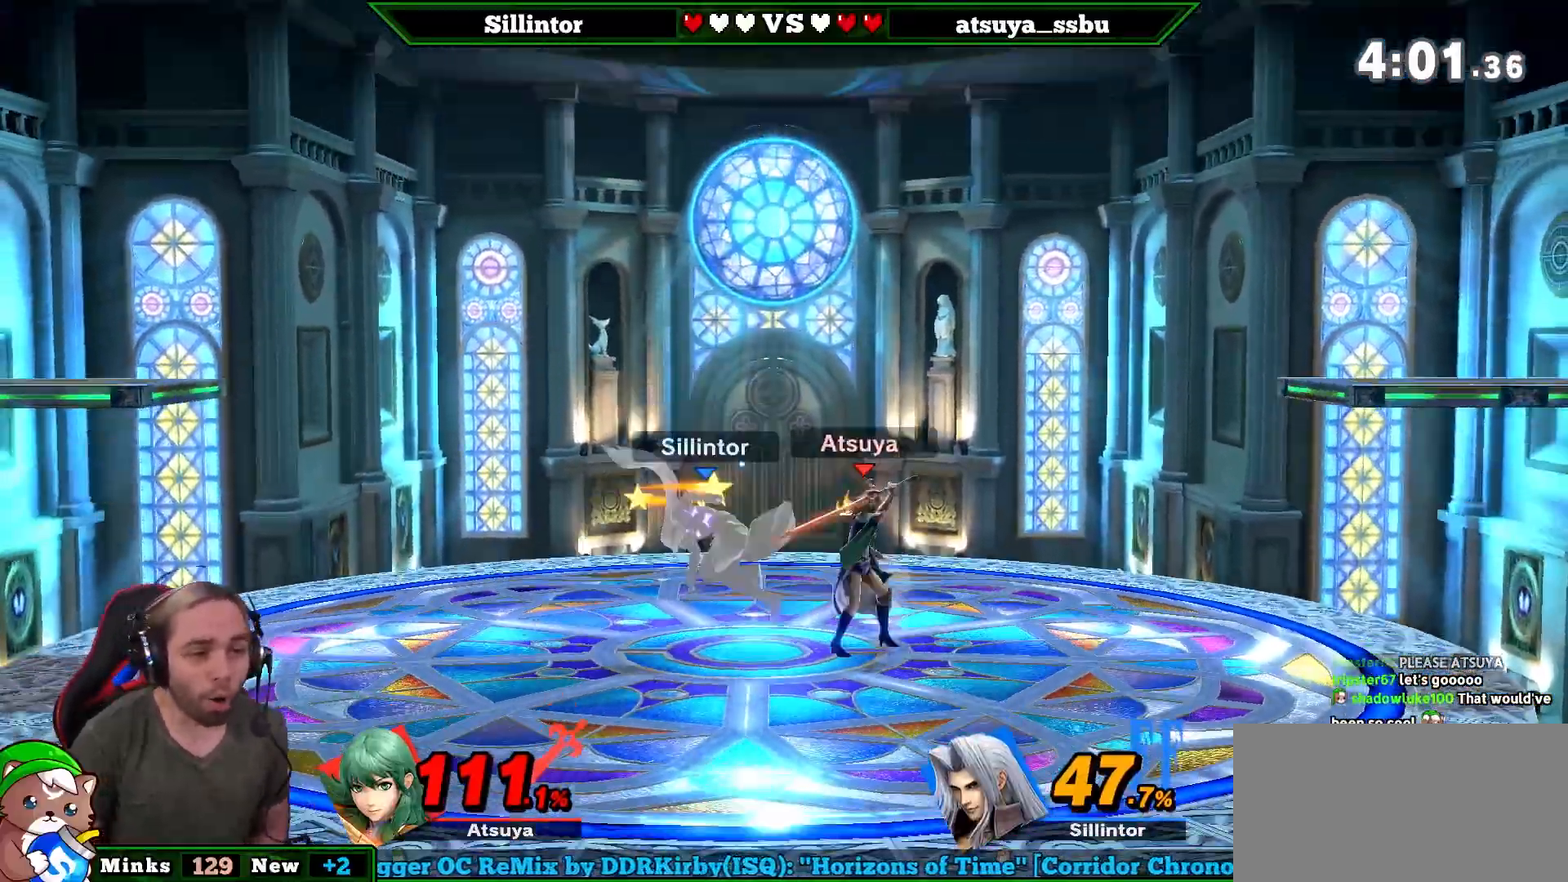
{"buttons": ["A", "X", "Y"], "left_stick": "right", "right_stick": "center", "events": [[33, "B", "up"], [33, "X", "down"], [33, "Y", "down"], [67, "B", "down"], [67, "X", "up"], [67, "Y", "up"], [67, "right_stick", "down-left"], [100, "A", "up"], [100, "B", "up"], [133, "A", "down"], [133, "B", "down"], [150, "B", "up"], [150, "Y", "down"], [183, "B", "down"], [183, "Y", "up"], [250, "B", "up"], [250, "right_stick", "center"], [283, "X", "down"], [283, "Y", "down"], [317, "A", "up"], [317, "X", "up"], [317, "Y", "up"], [333, "A", "down"], [333, "B", "down"], [367, "B", "up"], [367, "X", "down"], [367, "Y", "down"], [433, "A", "up"], [433, "B", "down"], [433, "X", "up"], [433, "Y", "up"], [467, "A", "down"], [467, "Y", "down"], [500, "B", "up"], [500, "X", "down"]]}
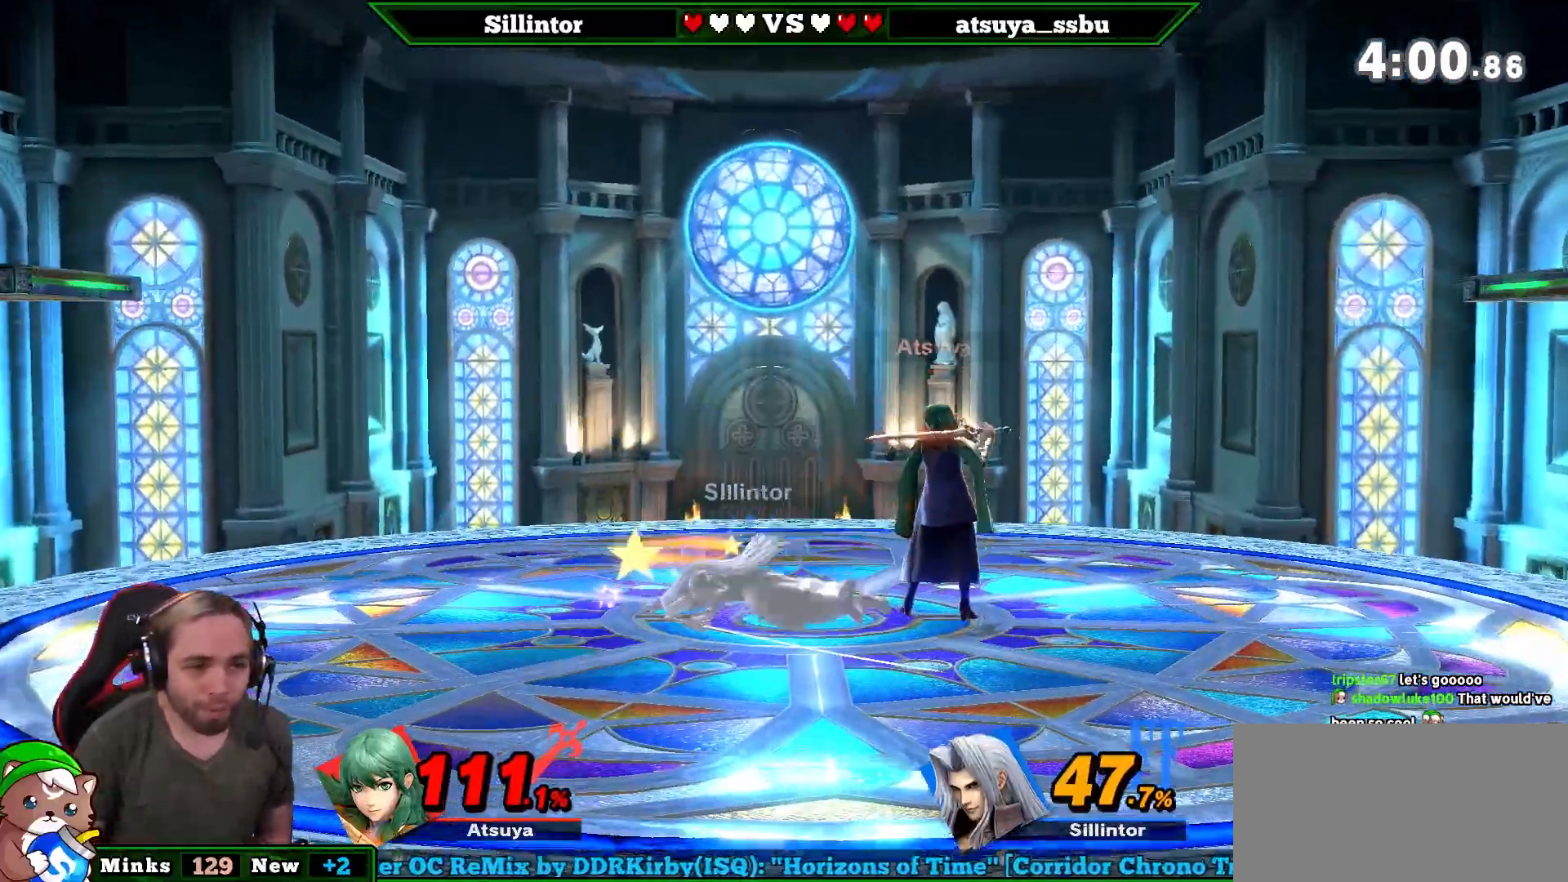
{"buttons": ["A", "X", "Y"], "left_stick": "right", "right_stick": "center", "events": [[67, "B", "down"], [67, "X", "up"], [67, "Y", "up"], [83, "B", "up"], [83, "X", "down"], [83, "Y", "down"], [150, "B", "down"], [150, "X", "up"], [150, "Y", "up"], [183, "A", "up"], [217, "B", "up"], [217, "X", "down"], [217, "Y", "down"], [283, "A", "down"], [283, "B", "down"], [283, "X", "up"], [283, "Y", "up"], [317, "B", "up"], [350, "A", "up"], [350, "X", "down"], [350, "Y", "down"], [367, "A", "down"], [367, "X", "up"], [400, "A", "up"], [400, "Y", "up"], [433, "B", "down"], [467, "A", "down"], [467, "B", "up"], [467, "X", "down"], [467, "Y", "down"]]}
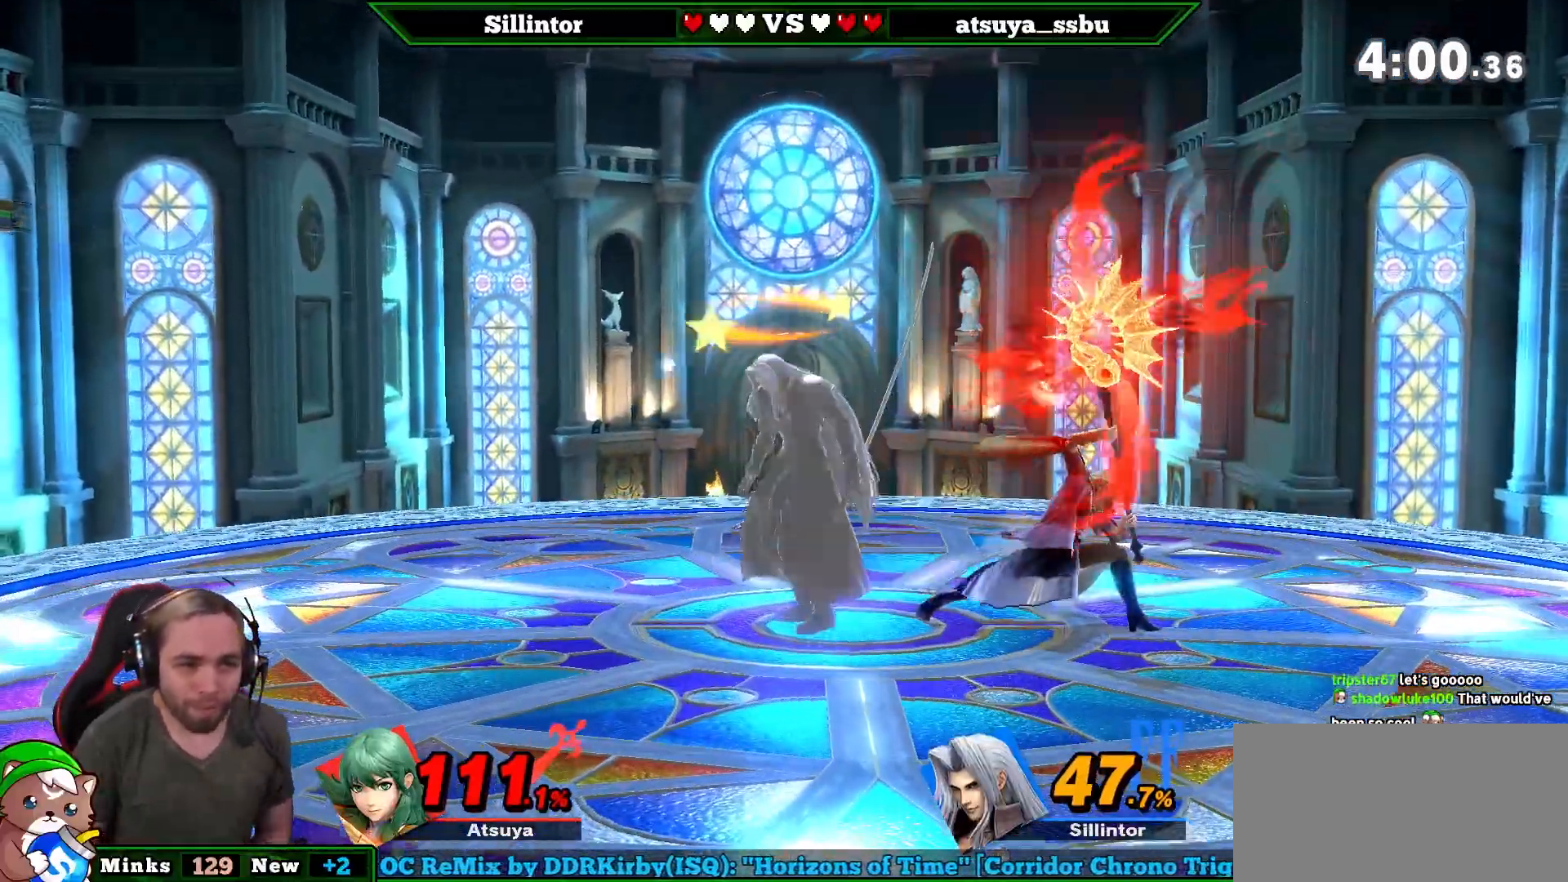
{"buttons": ["X", "Y"], "left_stick": "right", "right_stick": "center", "events": [[33, "A", "up"], [33, "X", "up"], [33, "Y", "up"], [67, "A", "down"], [83, "X", "down"], [83, "Y", "down"], [117, "A", "up"], [117, "X", "up"], [150, "B", "down"], [150, "Y", "up"], [150, "right_stick", "down-left"], [183, "A", "down"], [217, "A", "up"], [217, "B", "up"], [217, "X", "down"], [217, "Y", "down"], [217, "right_stick", "center"], [250, "A", "down"], [250, "X", "up"], [283, "A", "up"], [283, "Y", "up"], [317, "B", "down"], [350, "A", "down"], [350, "B", "up"], [350, "X", "down"], [350, "Y", "down"], [367, "A", "up"], [400, "X", "up"], [433, "B", "down"], [433, "Y", "up"], [467, "A", "down"], [467, "X", "down"], [500, "A", "up"], [500, "B", "up"], [500, "Y", "down"]]}
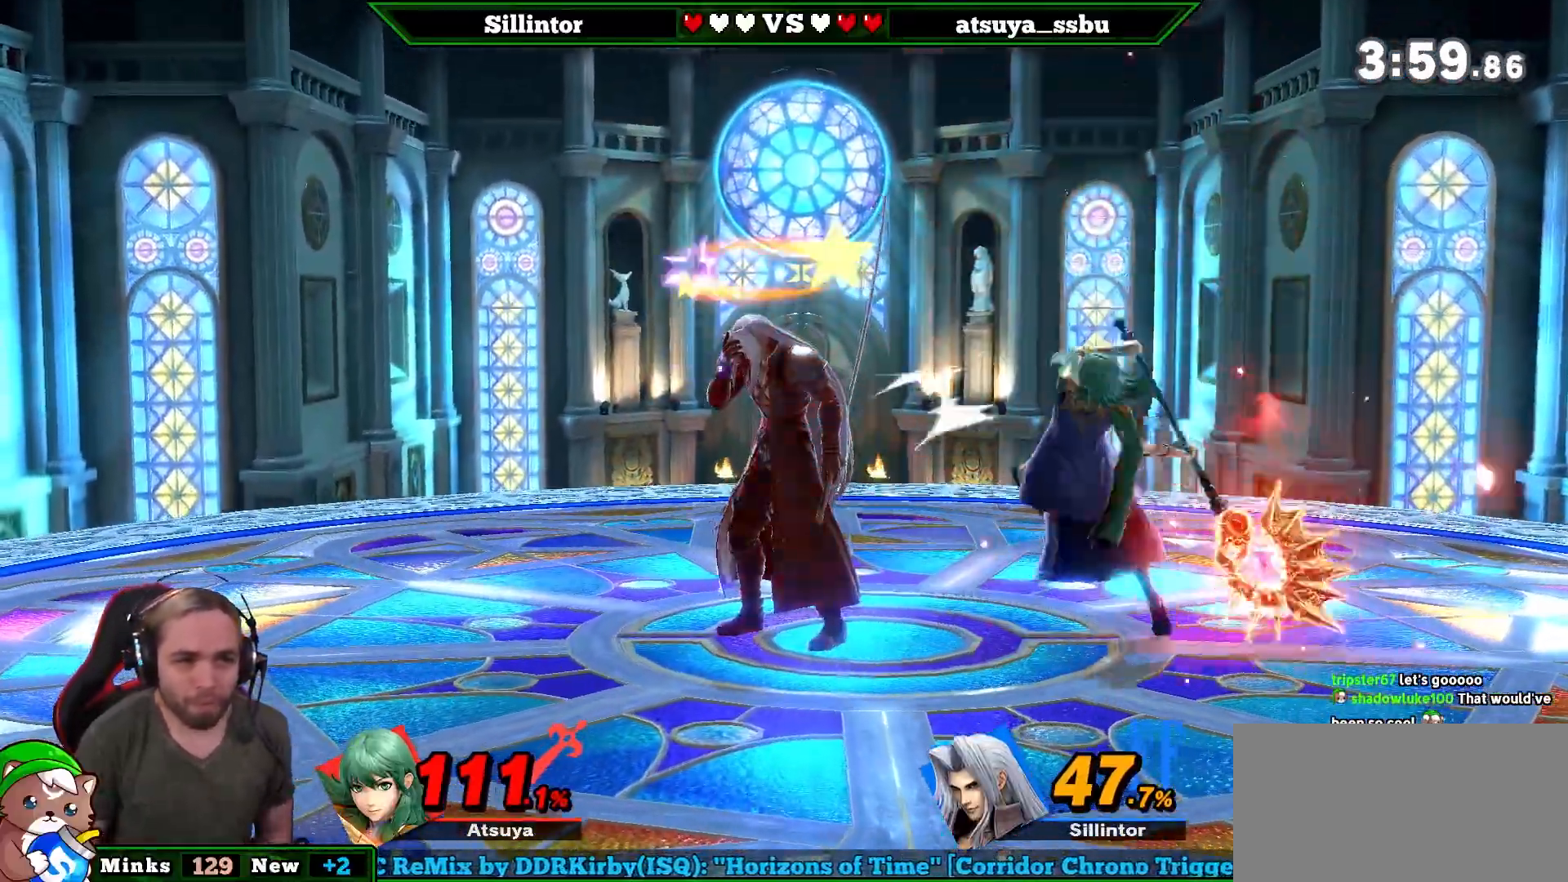
{"buttons": [], "left_stick": "down-right", "right_stick": "center", "events": [[33, "X", "up"], [100, "A", "down"], [100, "B", "down"], [100, "X", "down"], [150, "Y", "up"], [183, "A", "up"], [183, "B", "up"], [183, "Y", "down"], [217, "A", "down"], [217, "X", "up"], [250, "B", "down"], [250, "Y", "up"], [317, "Y", "down"], [350, "A", "up"], [350, "B", "up"], [350, "X", "down"], [350, "Y", "up"], [367, "X", "up"], [500, "left_stick", "down-right"]]}
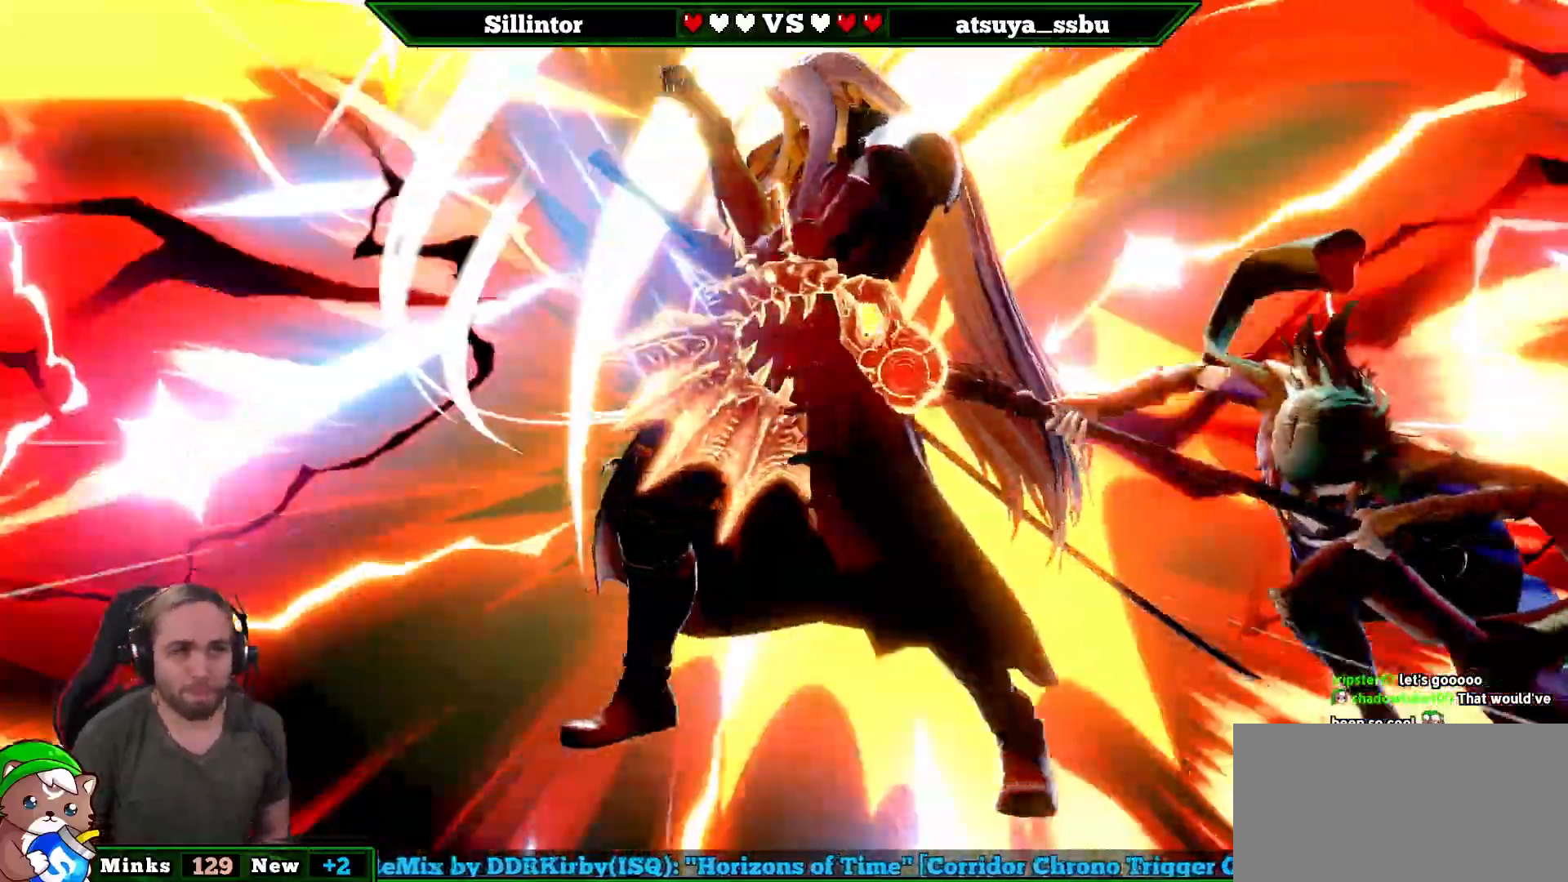
{"buttons": ["X"], "left_stick": "down", "right_stick": "center", "events": [[500, "X", "down"], [500, "left_stick", "down"]]}
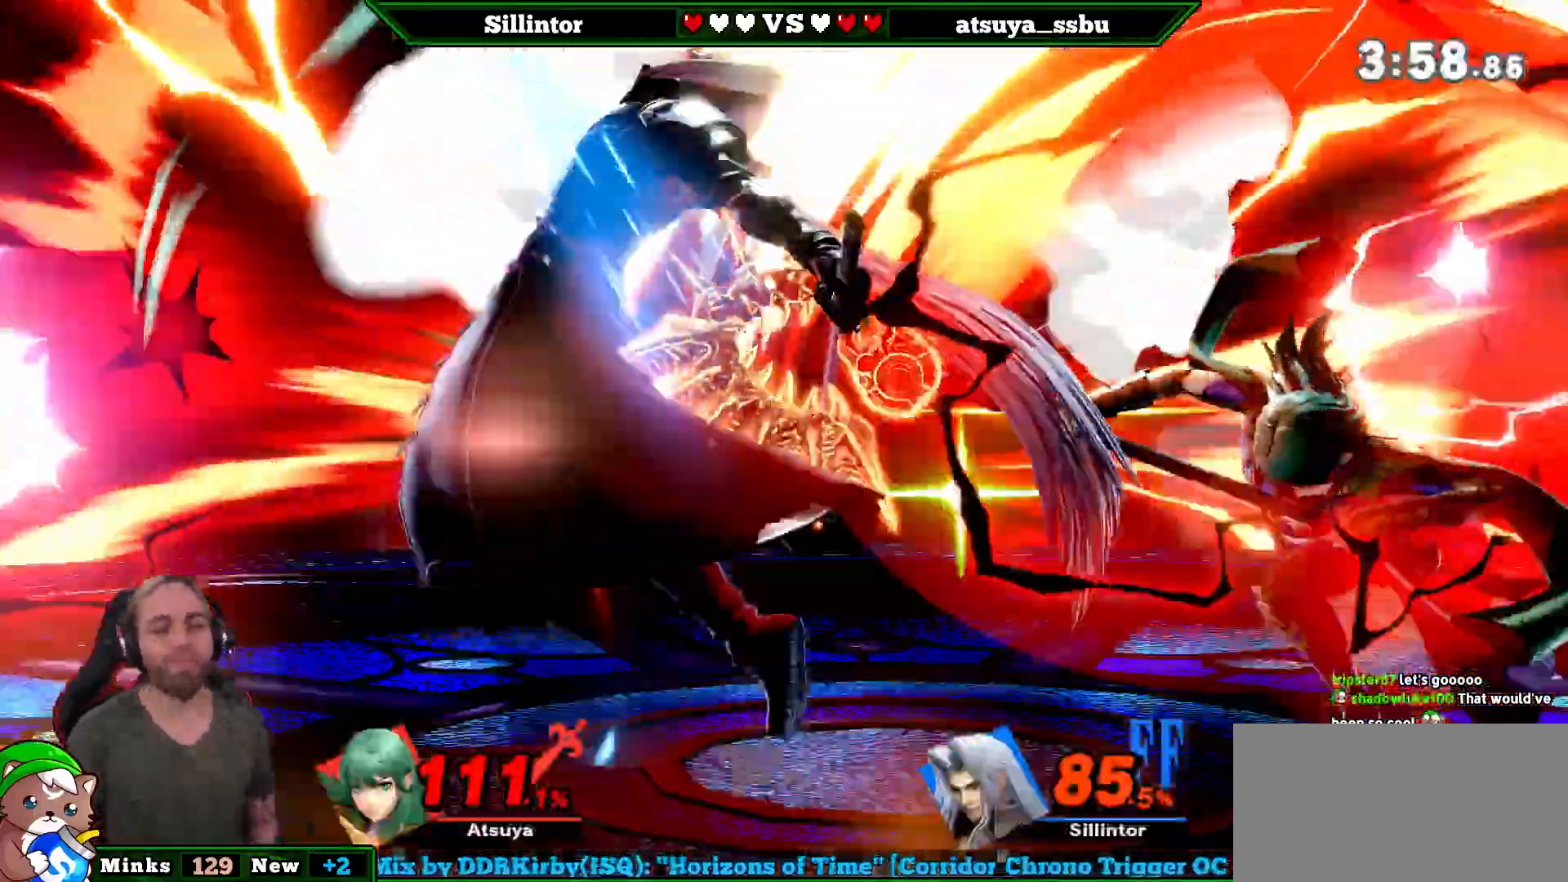
{"buttons": [], "left_stick": "center", "right_stick": "center", "events": [[33, "X", "up"], [467, "left_stick", "center"]]}
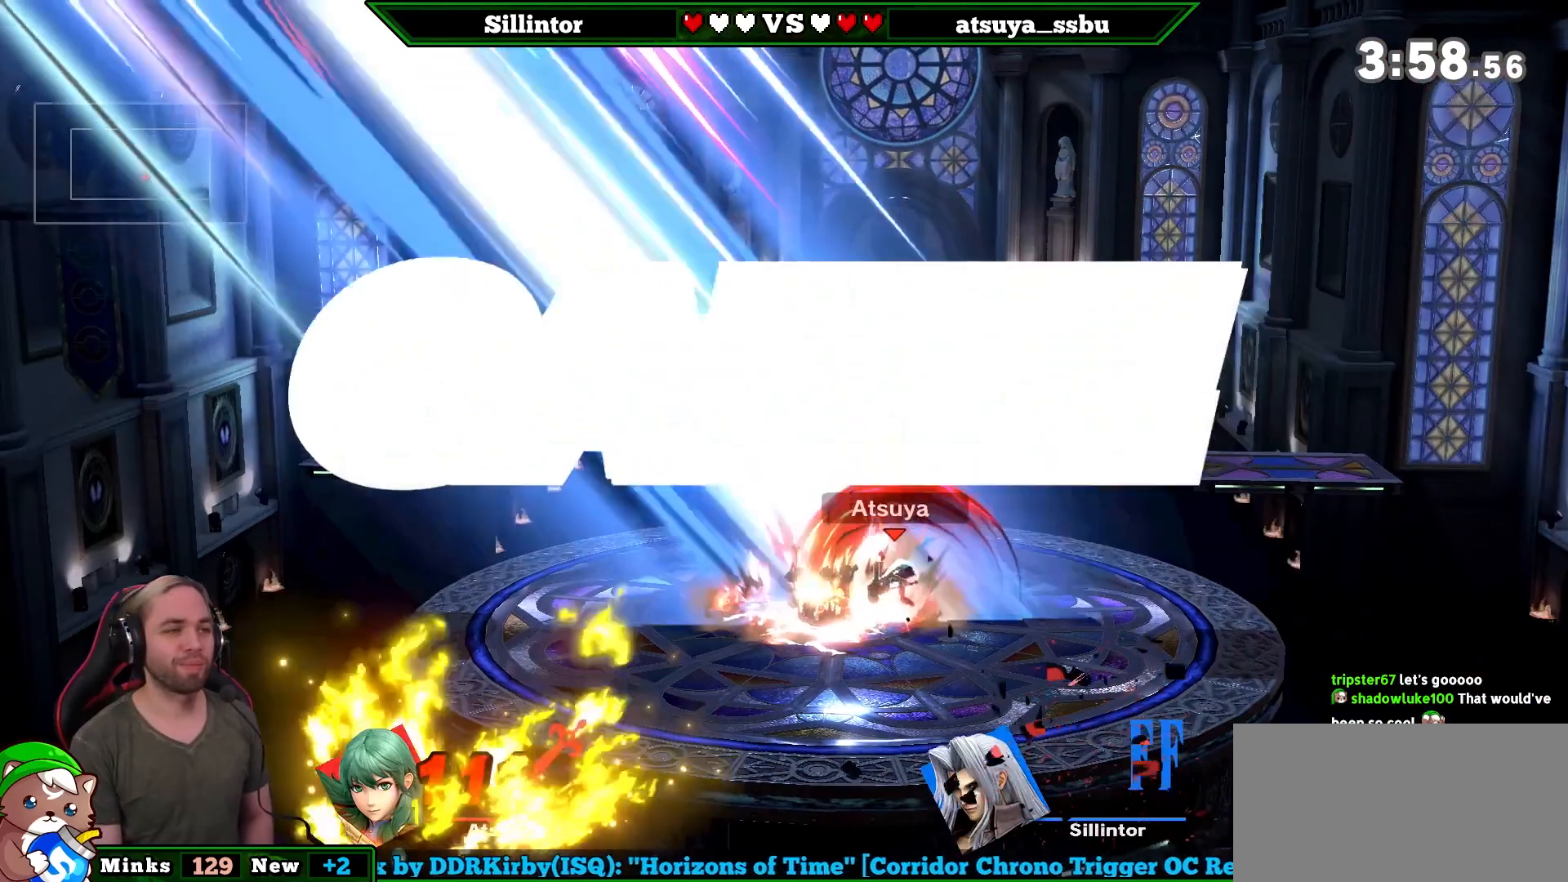
{"buttons": [], "left_stick": "center", "right_stick": "center", "events": []}
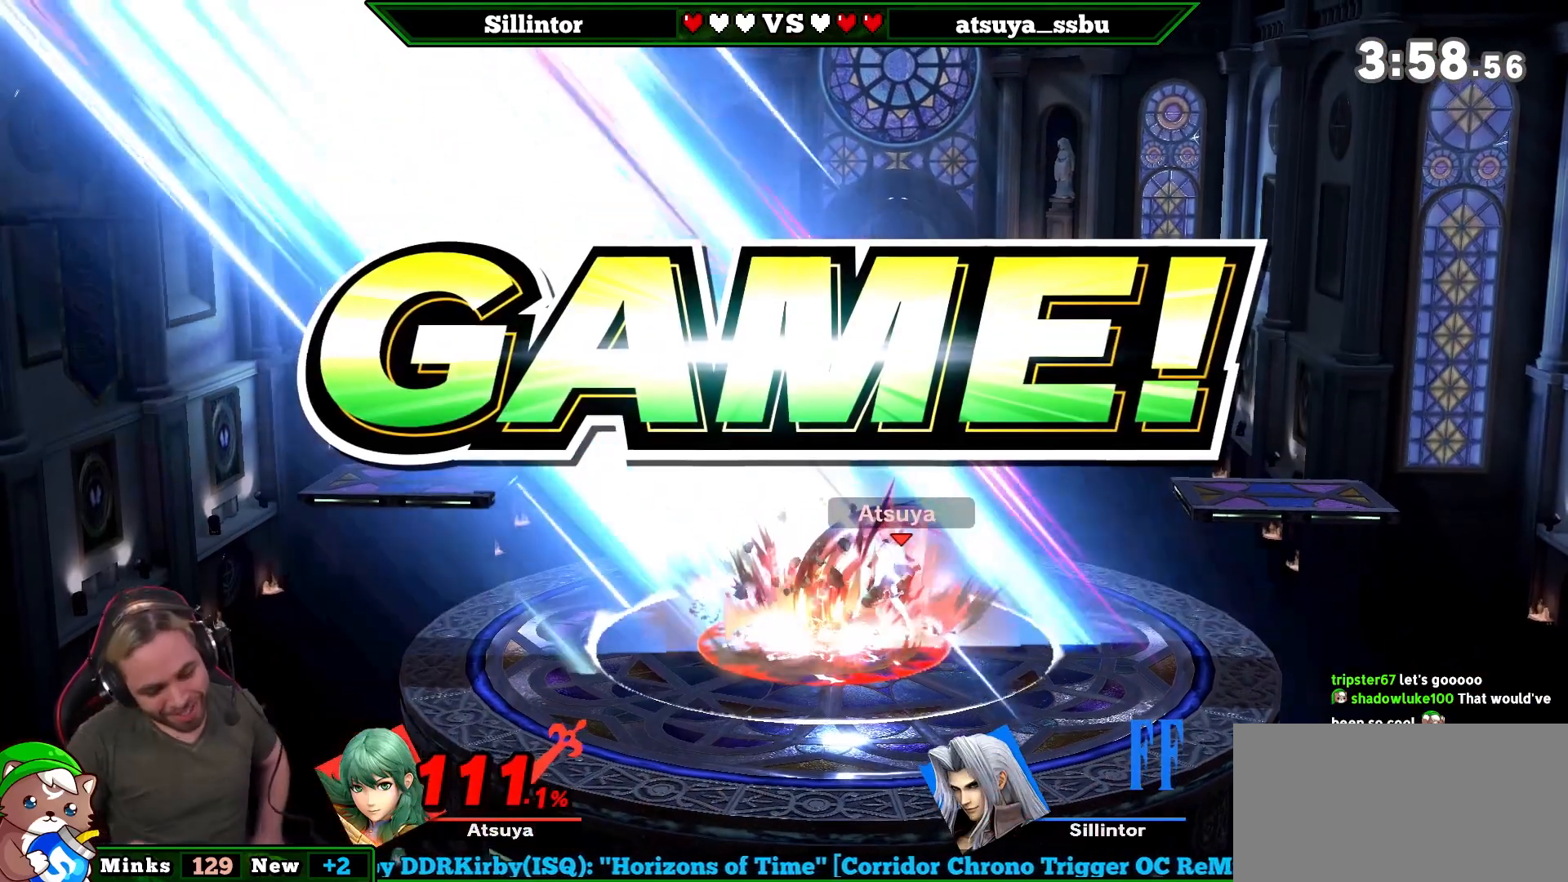
{"buttons": [], "left_stick": "center", "right_stick": "center", "events": []}
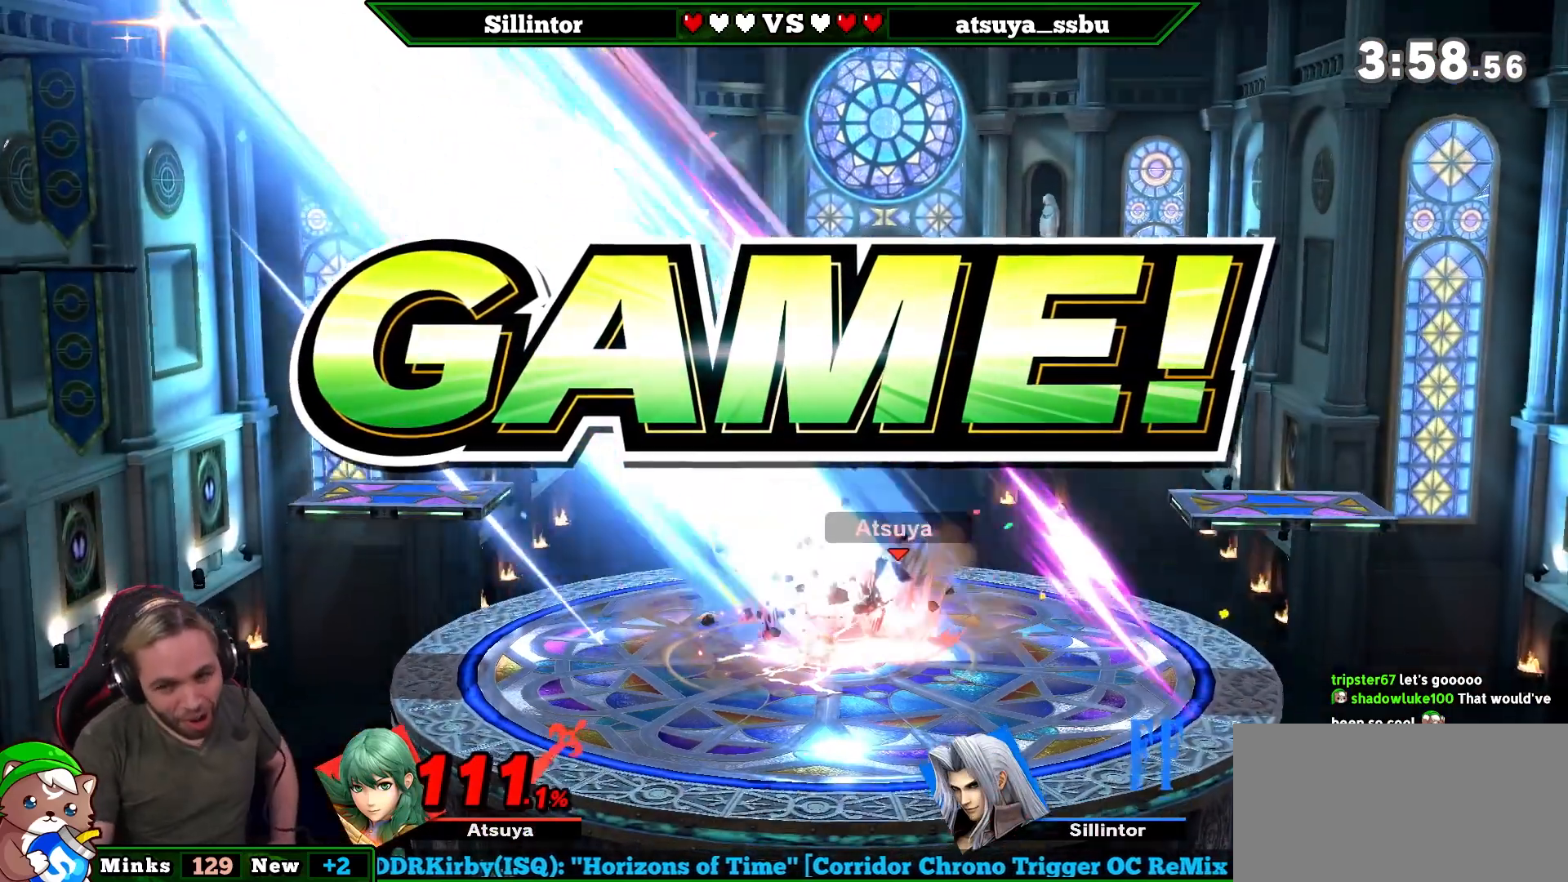
{"buttons": [], "left_stick": "center", "right_stick": "center", "events": []}
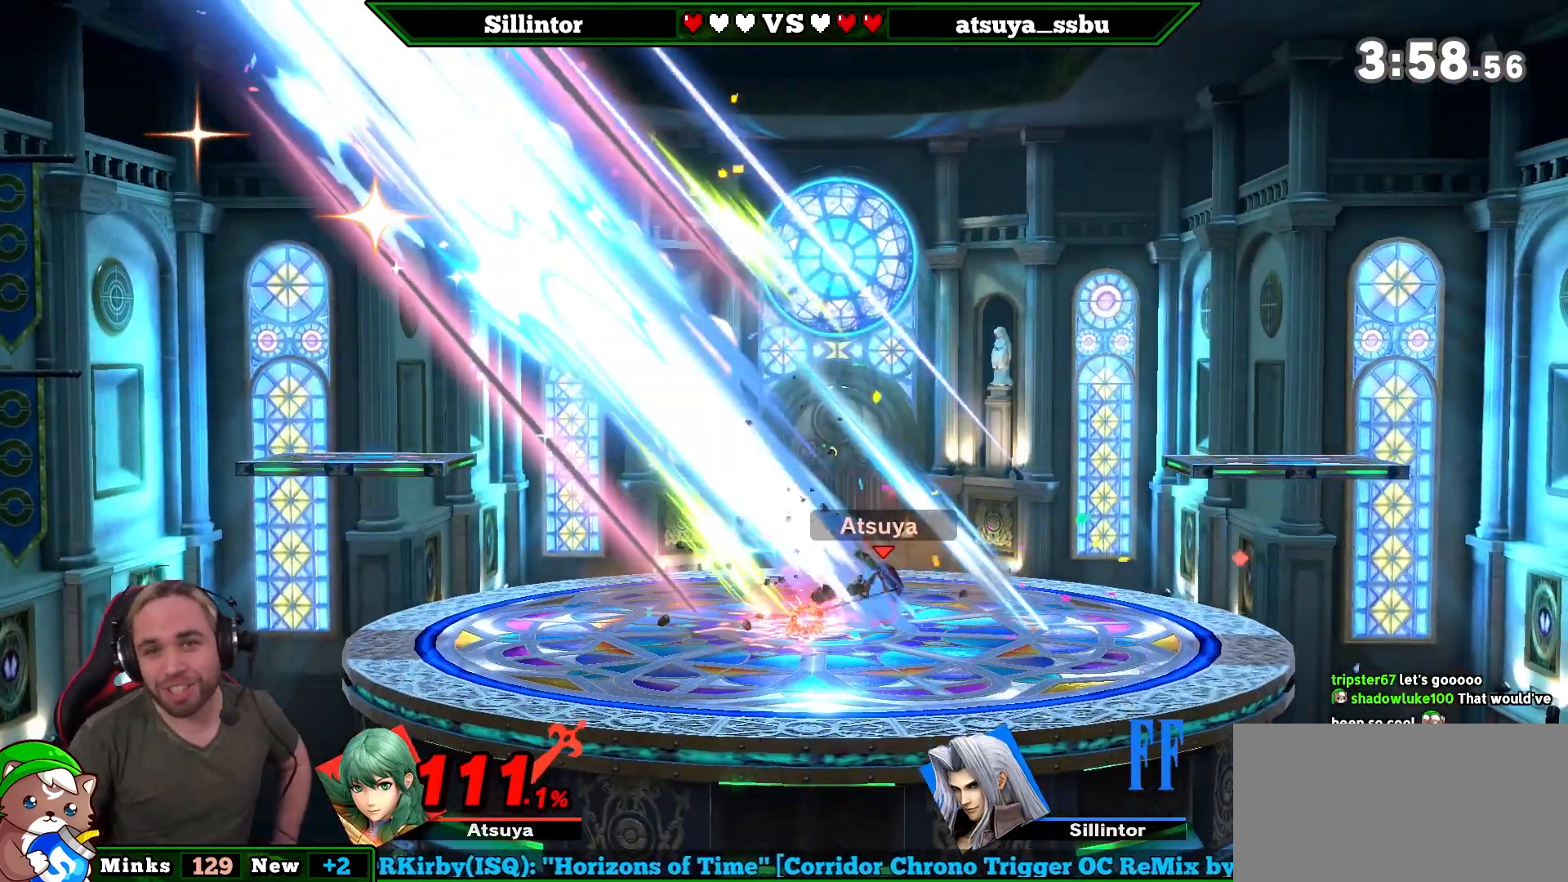
{"buttons": [], "left_stick": "center", "right_stick": "center", "events": []}
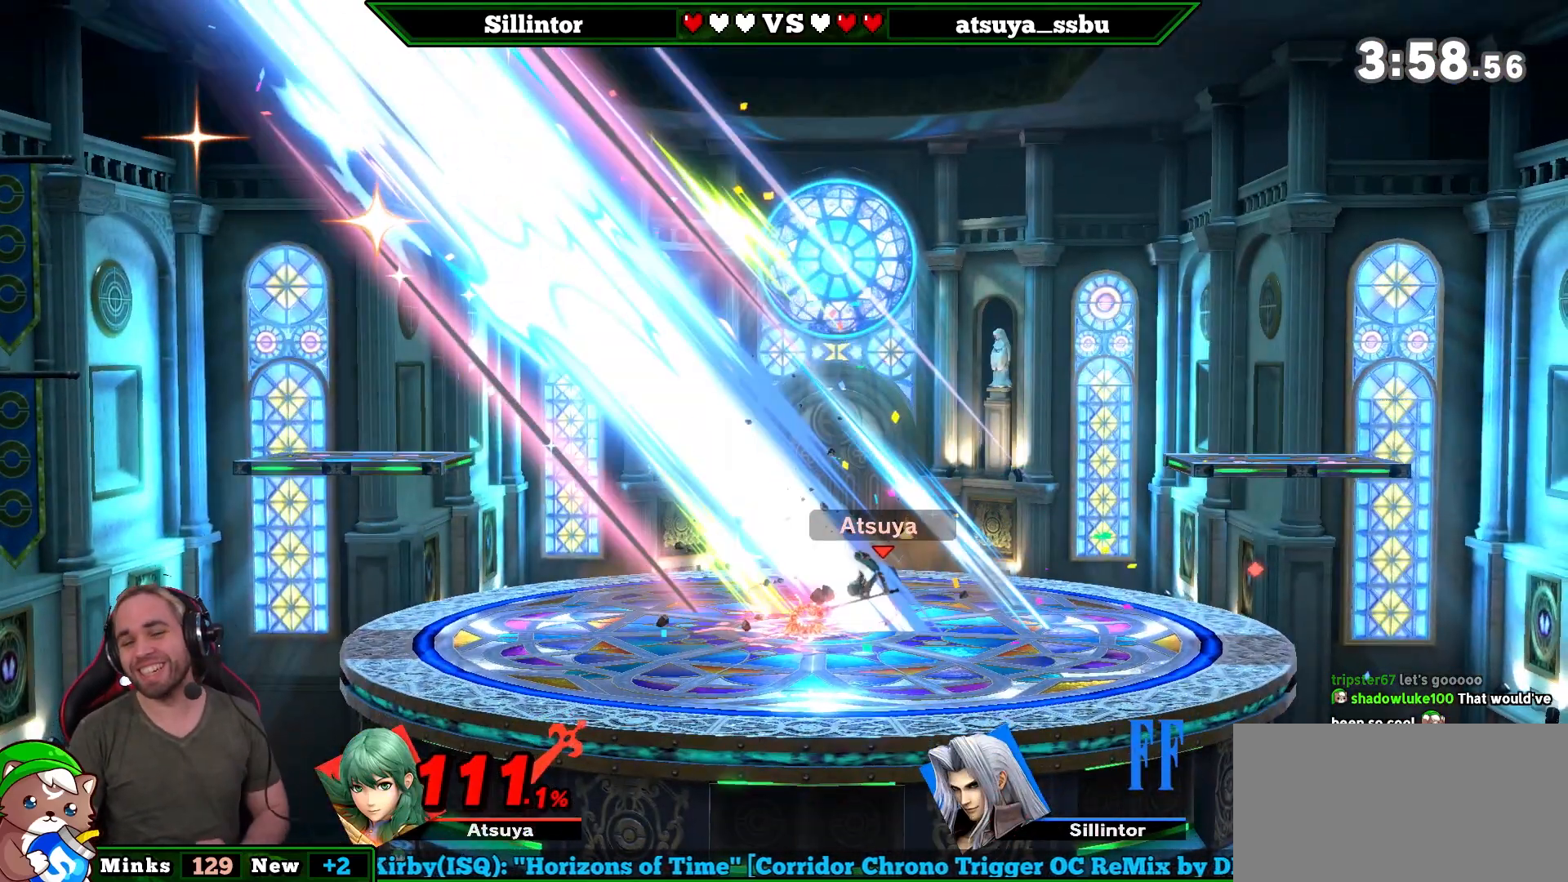
{"buttons": [], "left_stick": "center", "right_stick": "center", "events": []}
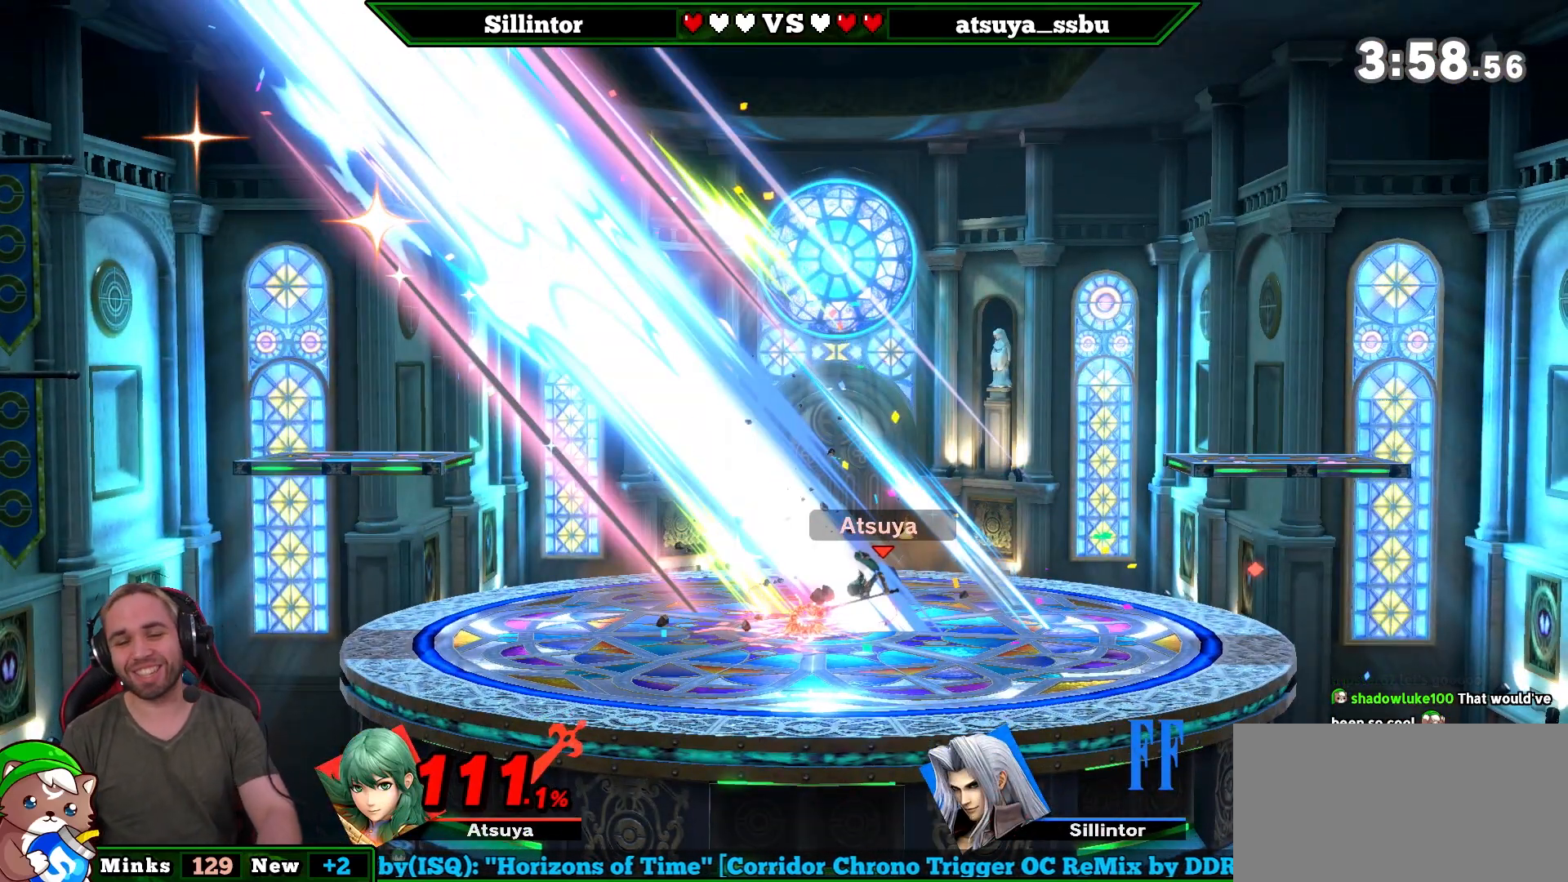
{"buttons": [], "left_stick": "center", "right_stick": "center", "events": []}
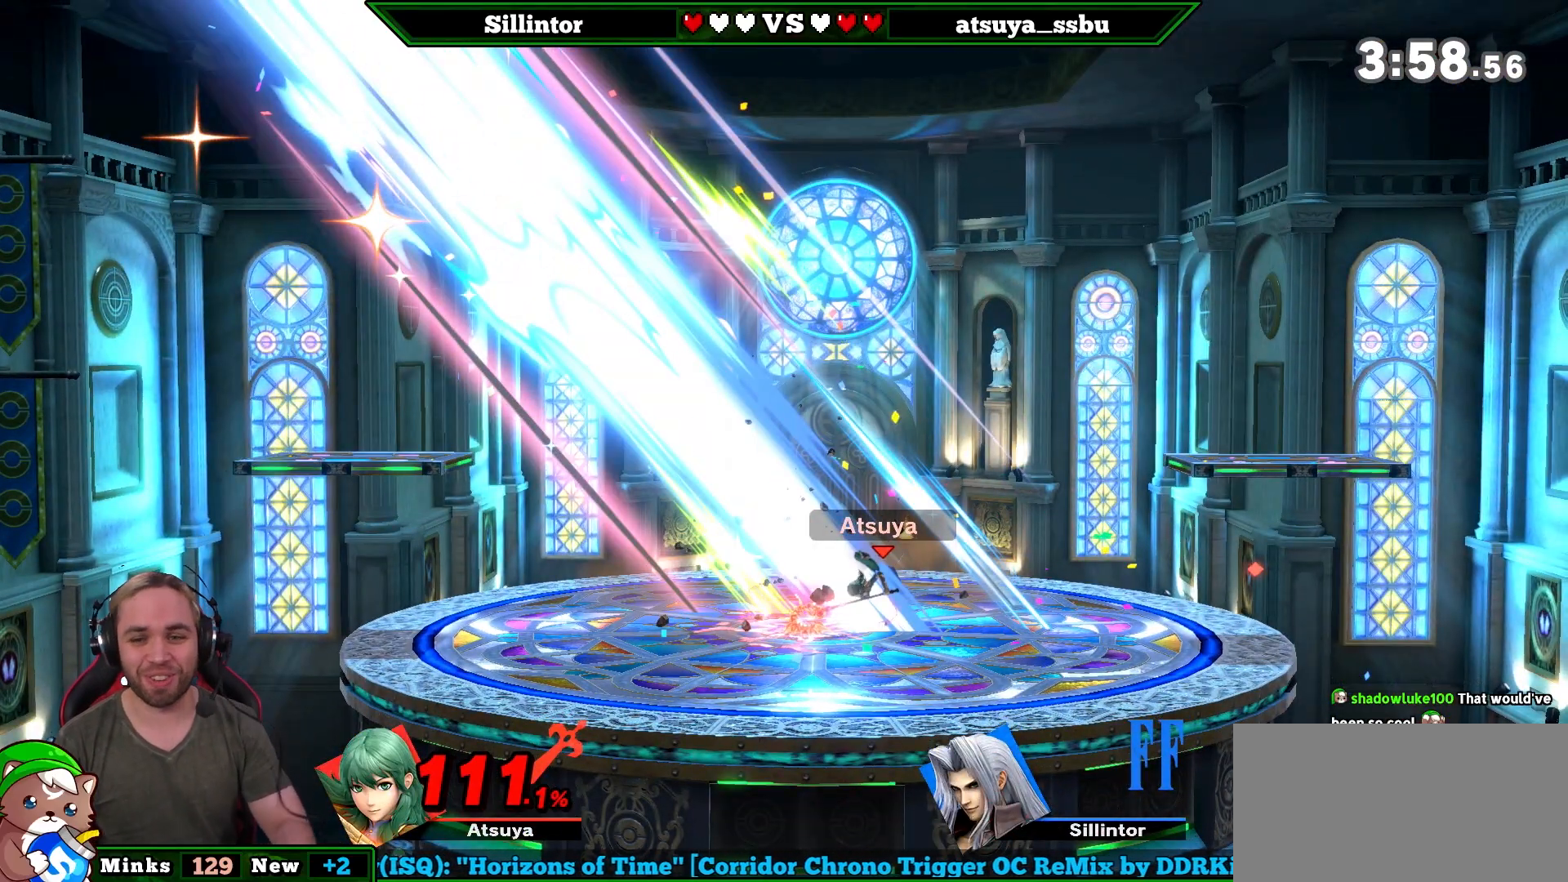
{"buttons": [], "left_stick": "center", "right_stick": "center", "events": []}